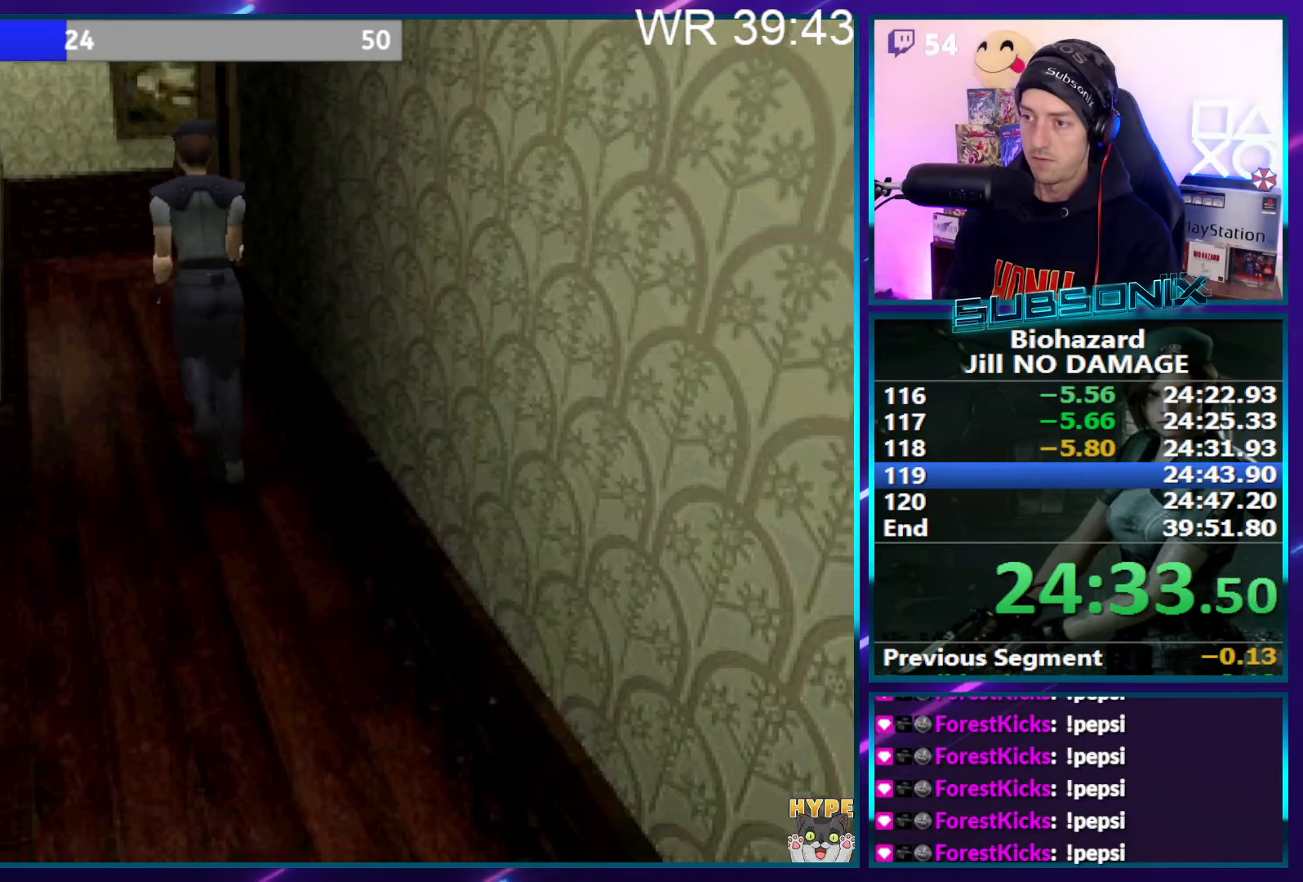
Gameplay with a controller (PlayStation layout); each line is a JSON object with the inputs held at the frame after it. "events" lists button and stick changes between this image and that frame as [ms after this image, input, new state], when the widget could be followed in between. Not read: L3 R3 left_stick.
{"buttons": ["SQUARE", "DPAD_UP"], "right_stick": "center", "events": []}
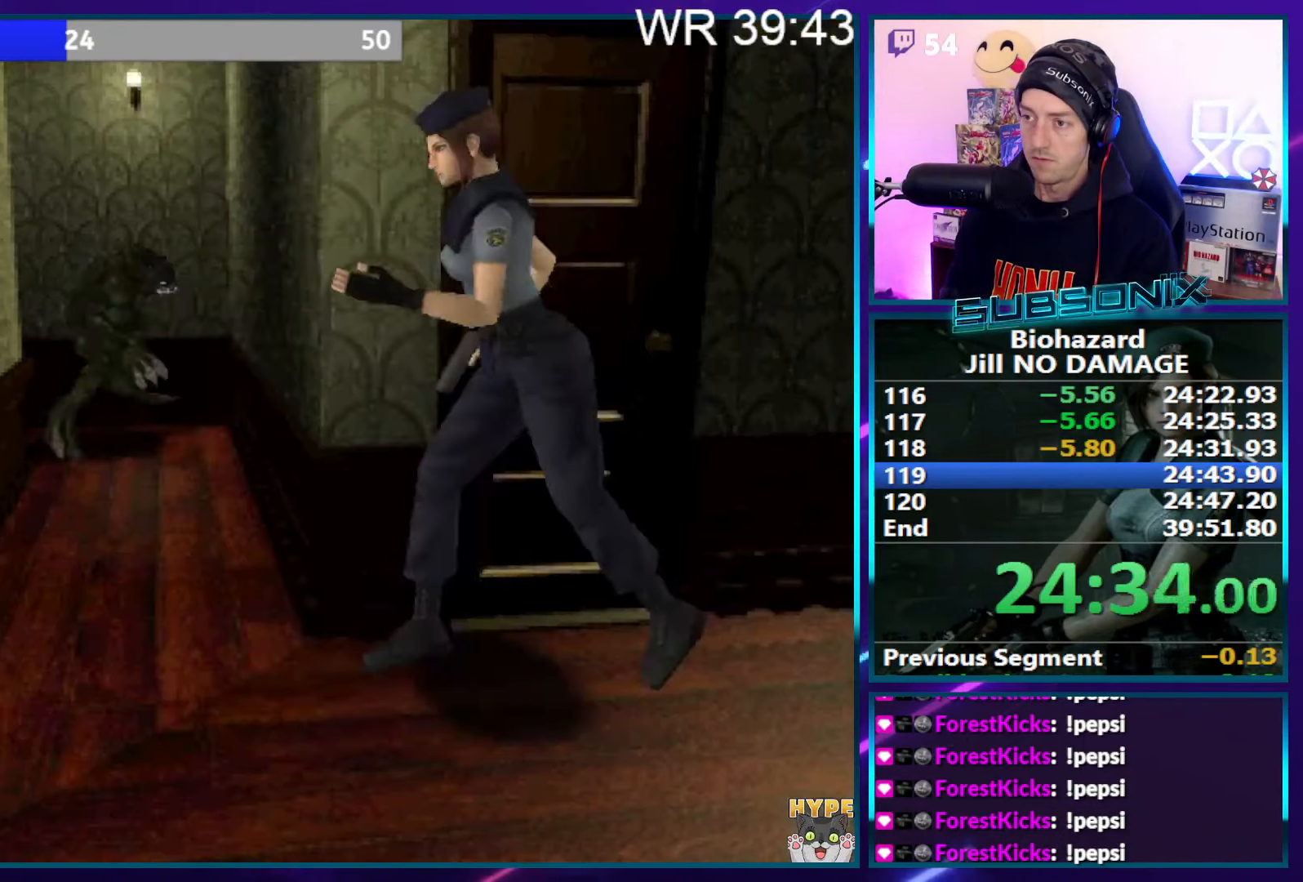
{"buttons": ["SQUARE", "DPAD_UP", "DPAD_RIGHT"], "right_stick": "center", "events": [[50, "DPAD_RIGHT", "down"]]}
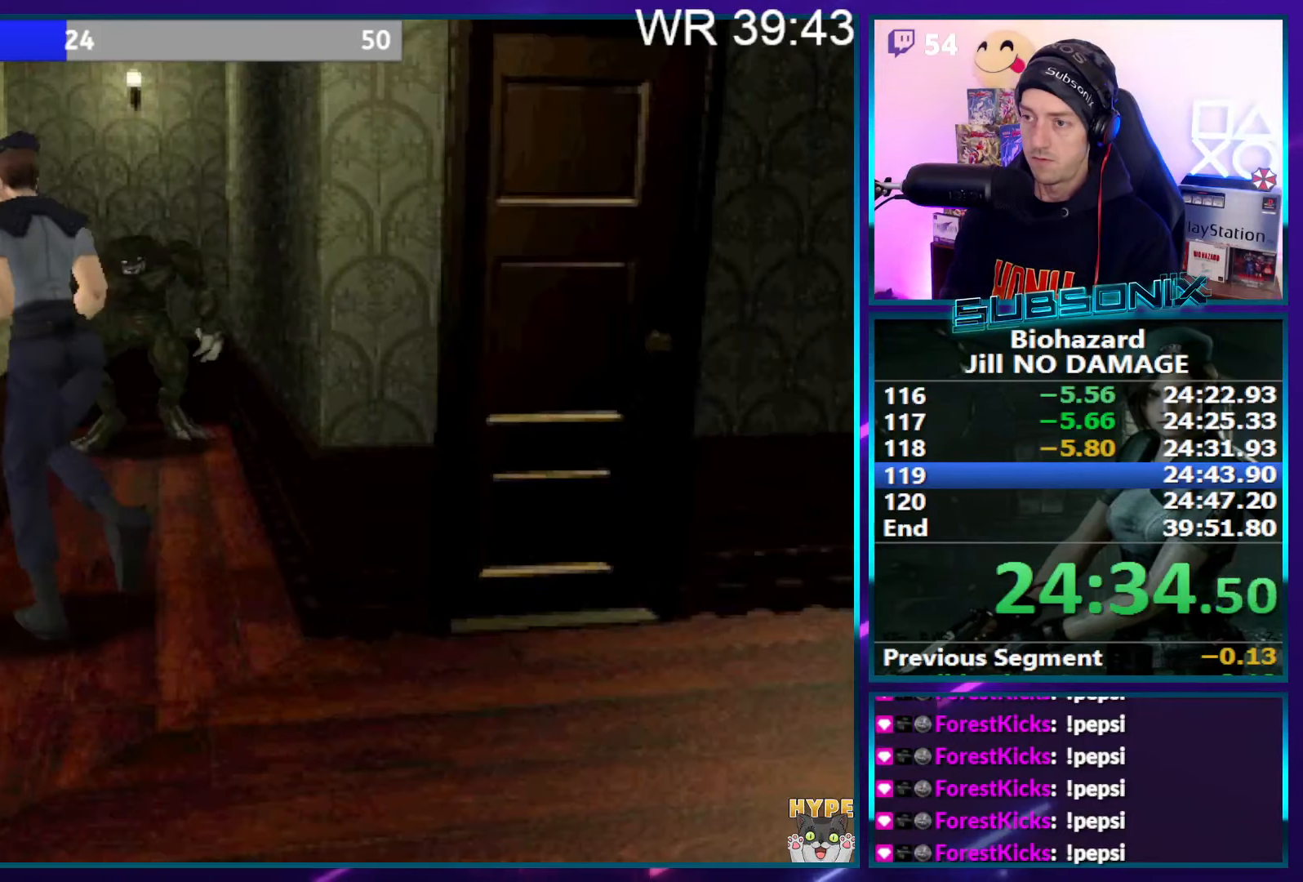
{"buttons": ["SQUARE", "DPAD_UP"], "right_stick": "center", "events": [[267, "DPAD_RIGHT", "up"]]}
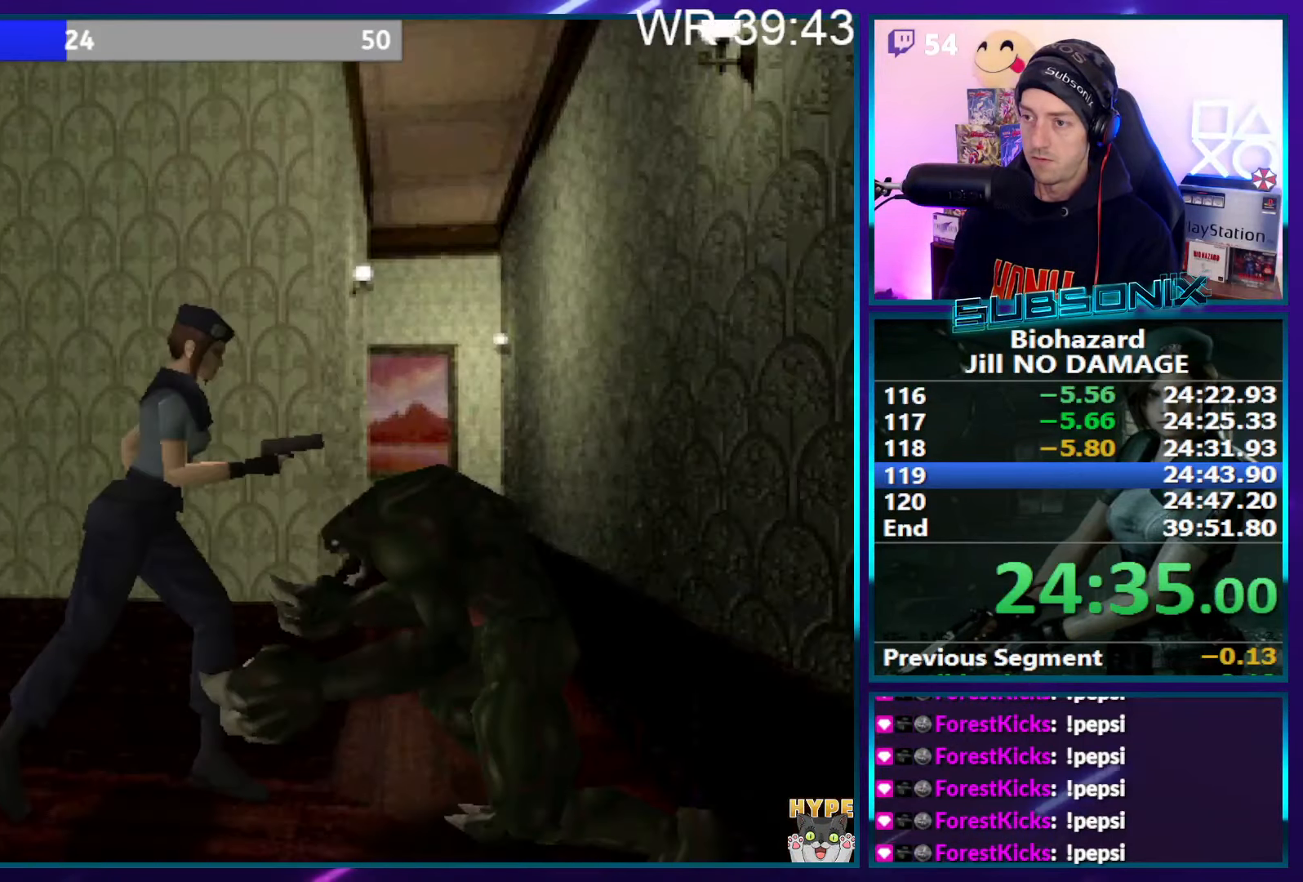
{"buttons": ["SQUARE", "DPAD_UP", "DPAD_LEFT"], "right_stick": "center", "events": [[167, "DPAD_LEFT", "down"]]}
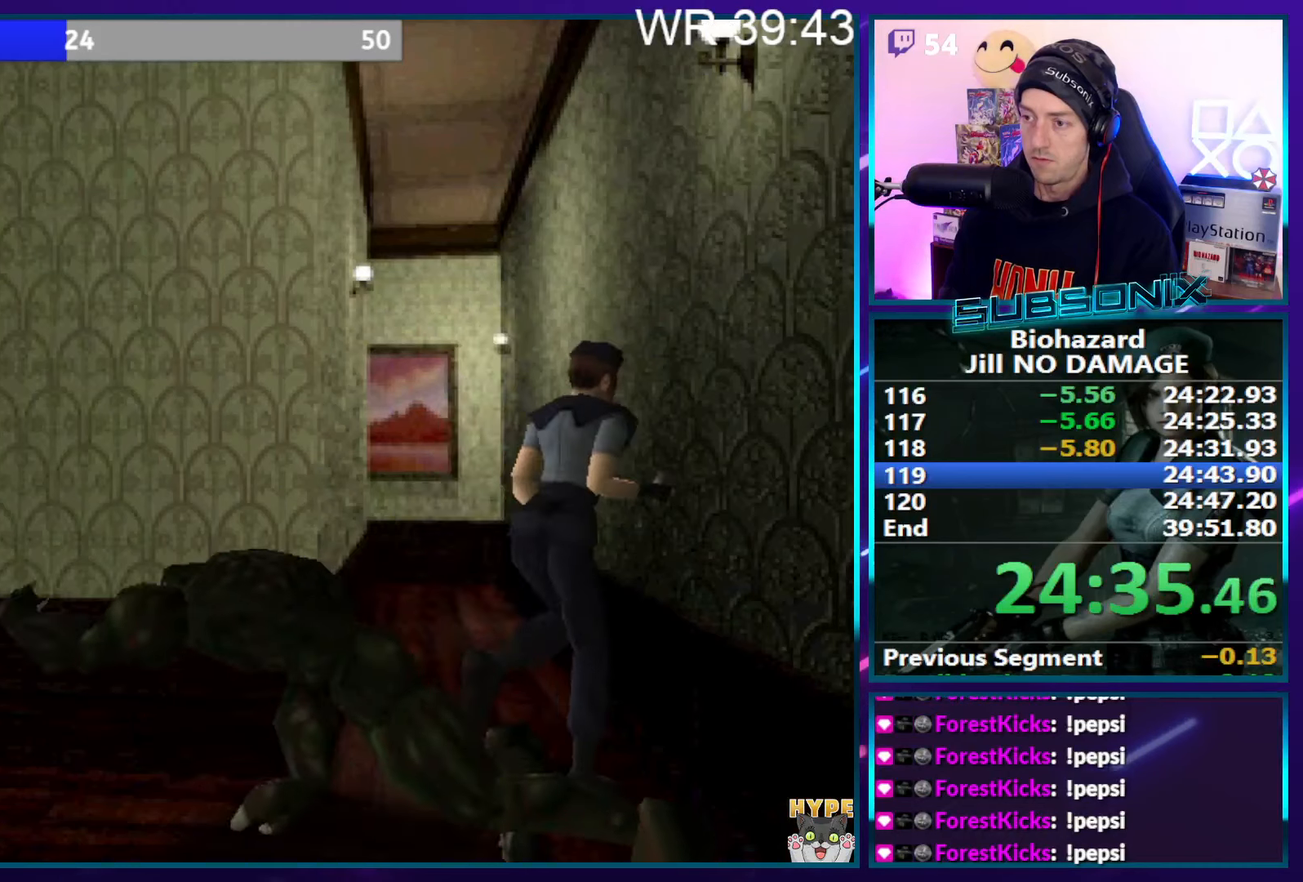
{"buttons": ["SQUARE", "DPAD_UP"], "right_stick": "center", "events": [[366, "DPAD_LEFT", "up"]]}
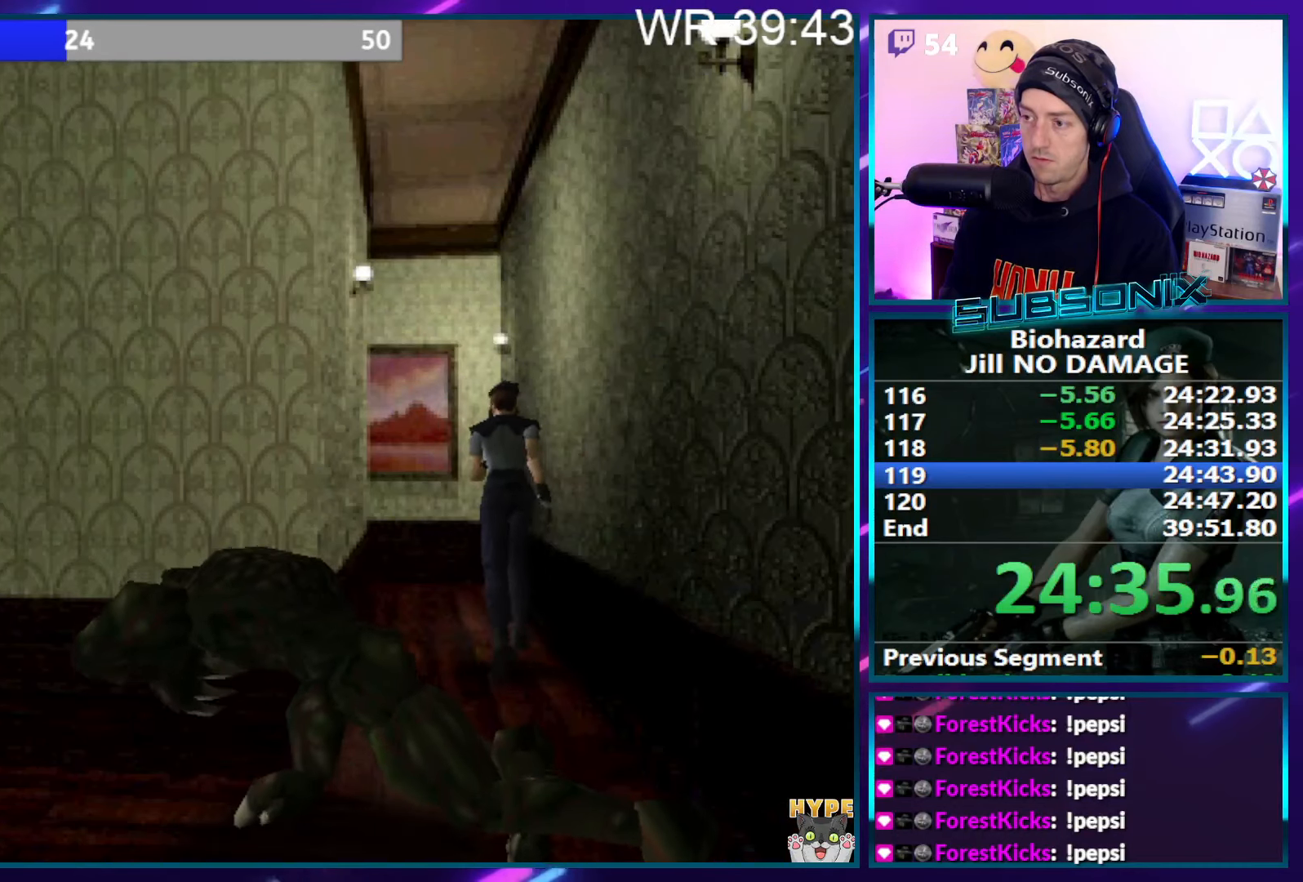
{"buttons": ["SQUARE", "DPAD_UP", "DPAD_LEFT"], "right_stick": "center", "events": [[466, "DPAD_LEFT", "down"]]}
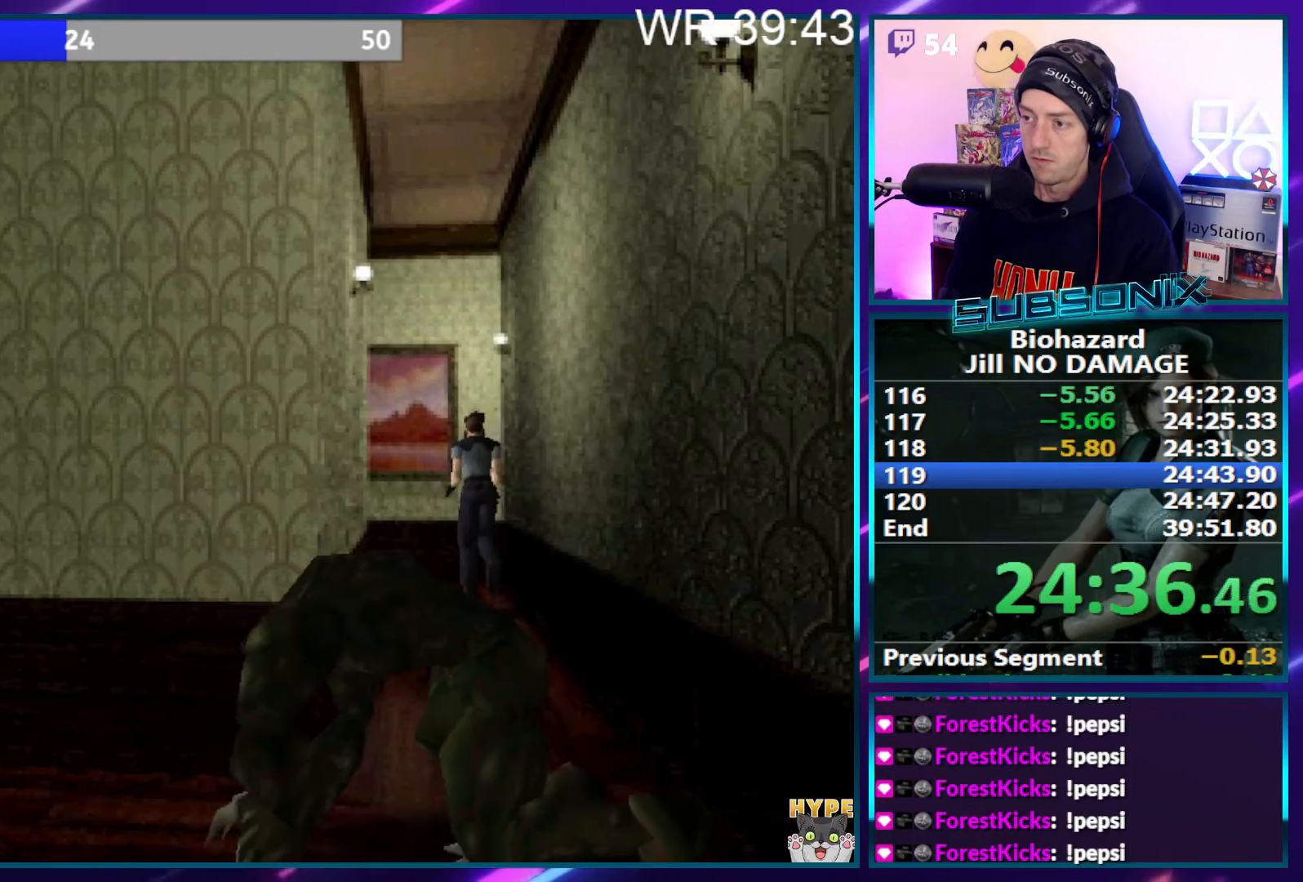
{"buttons": ["SQUARE", "DPAD_UP", "DPAD_LEFT"], "right_stick": "center", "events": []}
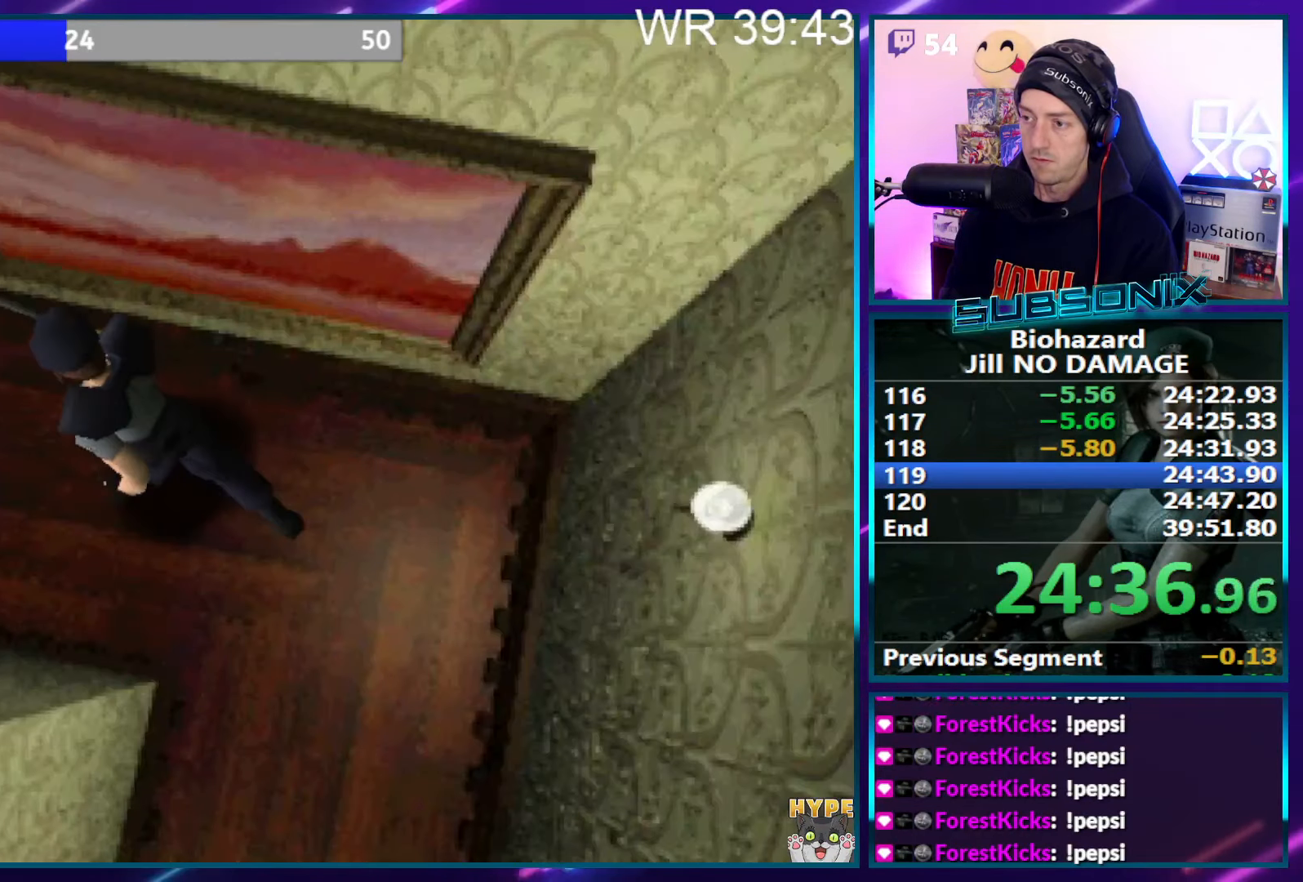
{"buttons": ["SQUARE", "DPAD_UP", "DPAD_RIGHT"], "right_stick": "center", "events": [[166, "DPAD_LEFT", "up"], [300, "DPAD_RIGHT", "down"]]}
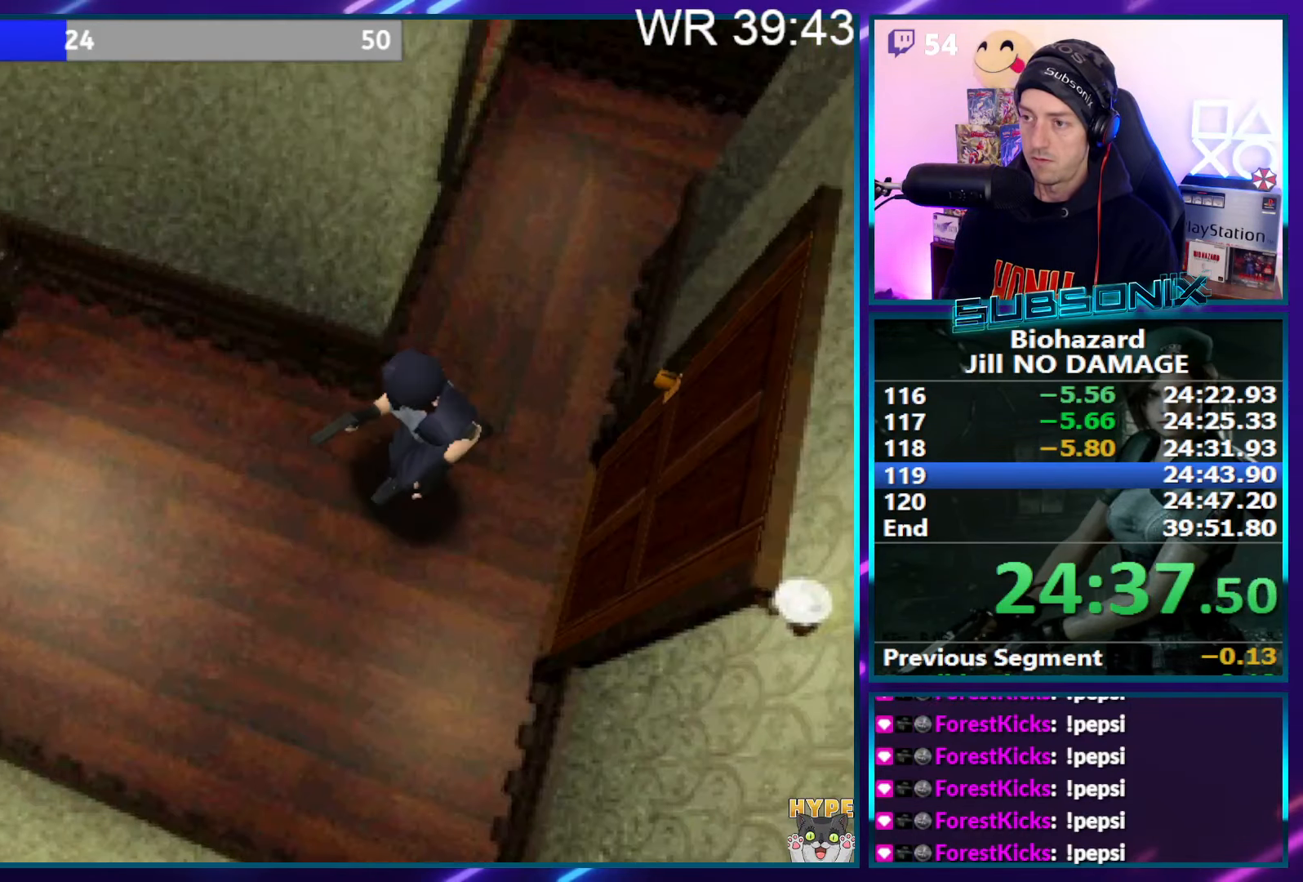
{"buttons": ["SQUARE", "DPAD_UP", "DPAD_RIGHT"], "right_stick": "center", "events": []}
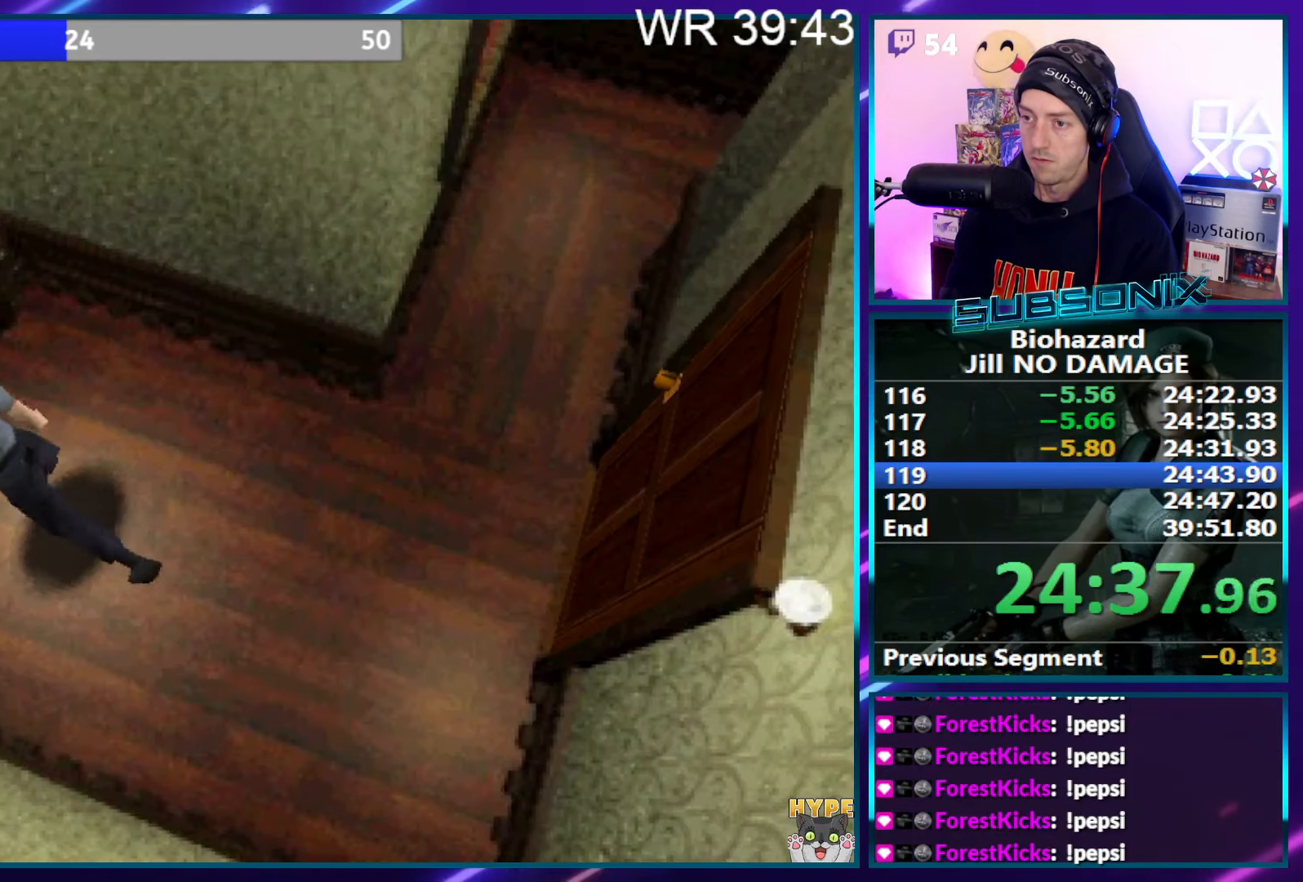
{"buttons": ["DPAD_UP"], "right_stick": "center", "events": [[116, "CROSS", "down"], [150, "DPAD_RIGHT", "up"], [216, "DPAD_UP", "up"], [233, "CROSS", "up"], [333, "SQUARE", "up"], [350, "DPAD_UP", "down"]]}
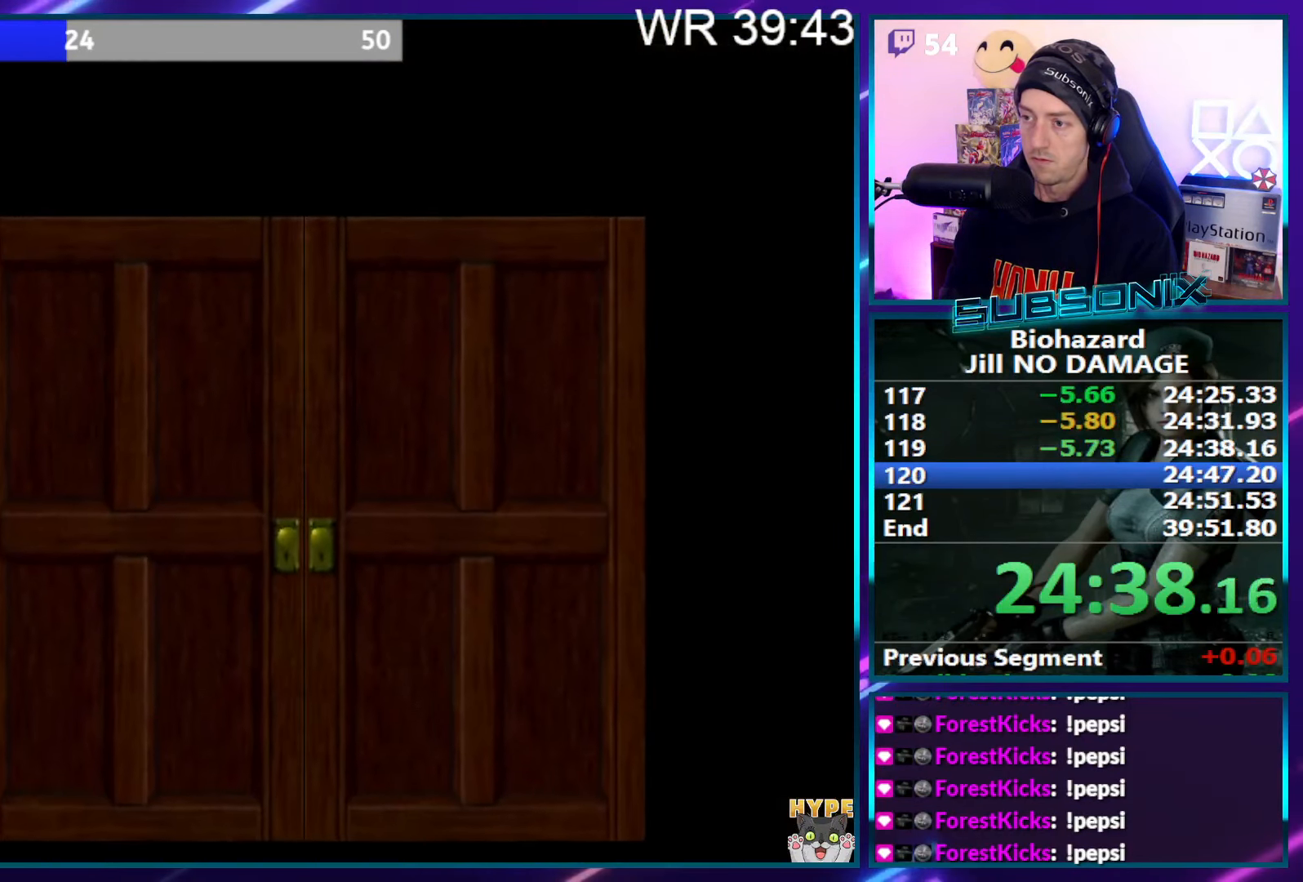
{"buttons": ["SQUARE", "DPAD_UP"], "right_stick": "center", "events": [[483, "SQUARE", "down"]]}
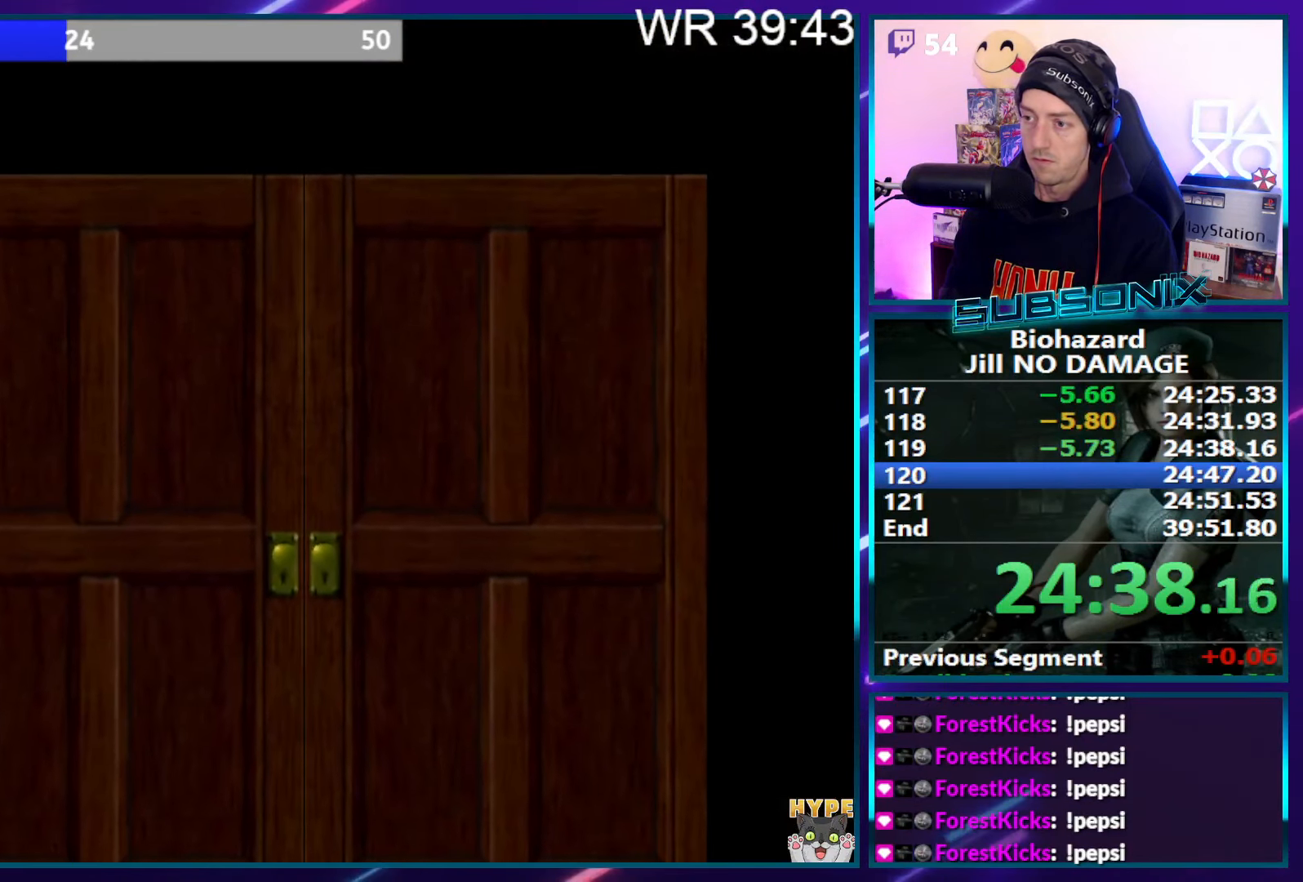
{"buttons": ["SQUARE", "DPAD_UP"], "right_stick": "center", "events": []}
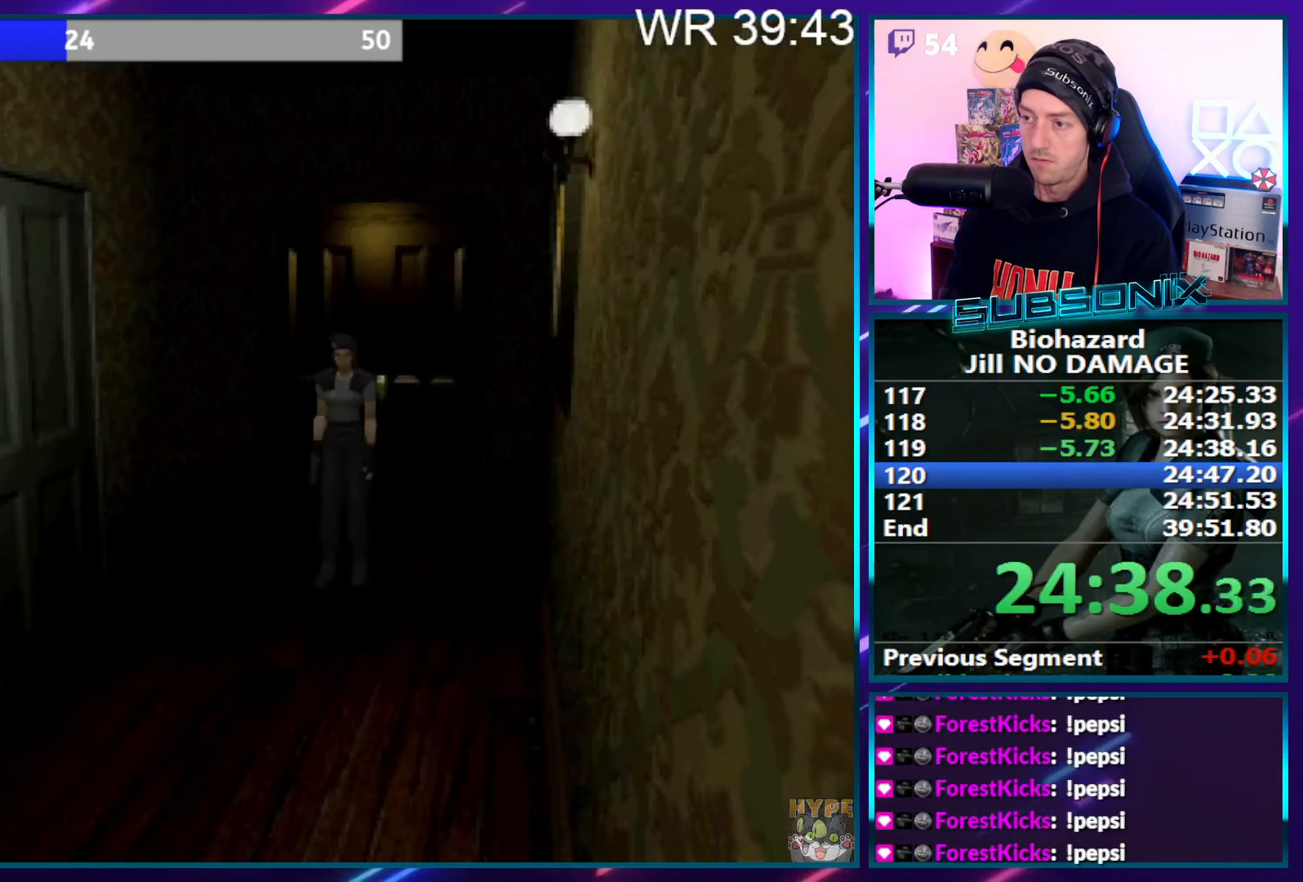
{"buttons": ["SQUARE", "DPAD_UP"], "right_stick": "center", "events": [[150, "DPAD_LEFT", "down"], [216, "DPAD_LEFT", "up"]]}
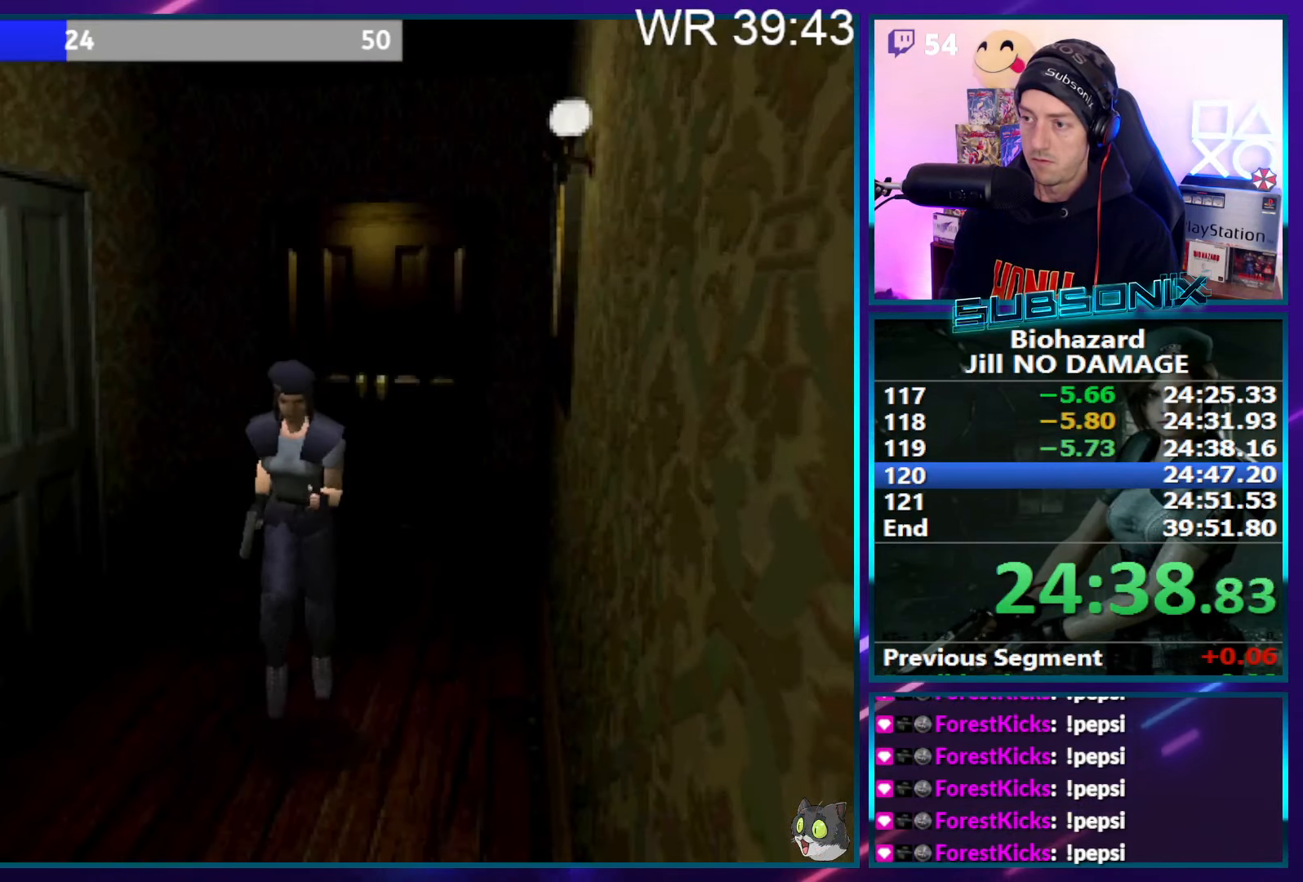
{"buttons": ["SQUARE", "DPAD_UP"], "right_stick": "center", "events": []}
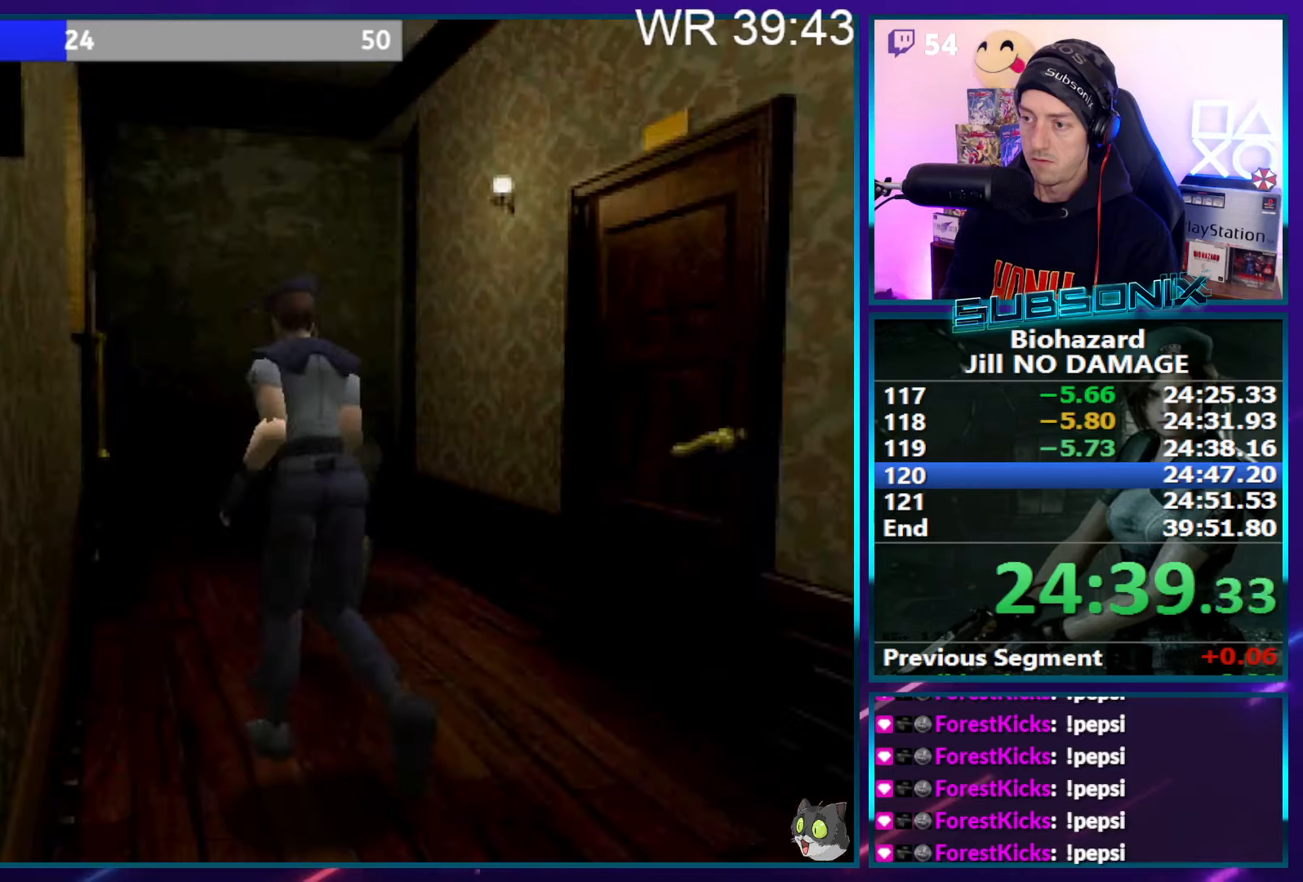
{"buttons": ["SQUARE", "DPAD_UP", "DPAD_RIGHT"], "right_stick": "center", "events": [[483, "DPAD_RIGHT", "down"]]}
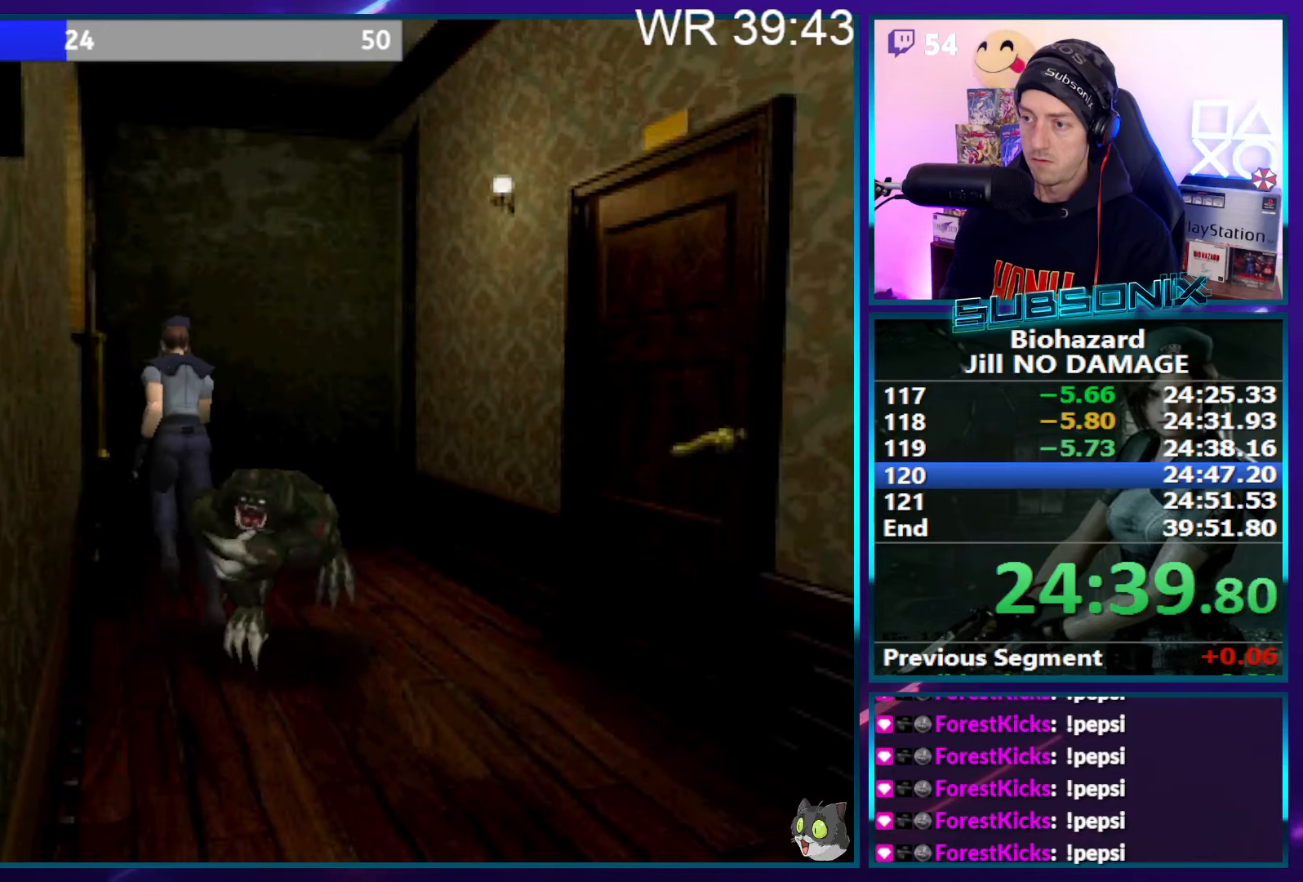
{"buttons": ["SQUARE", "DPAD_UP", "DPAD_RIGHT"], "right_stick": "center", "events": []}
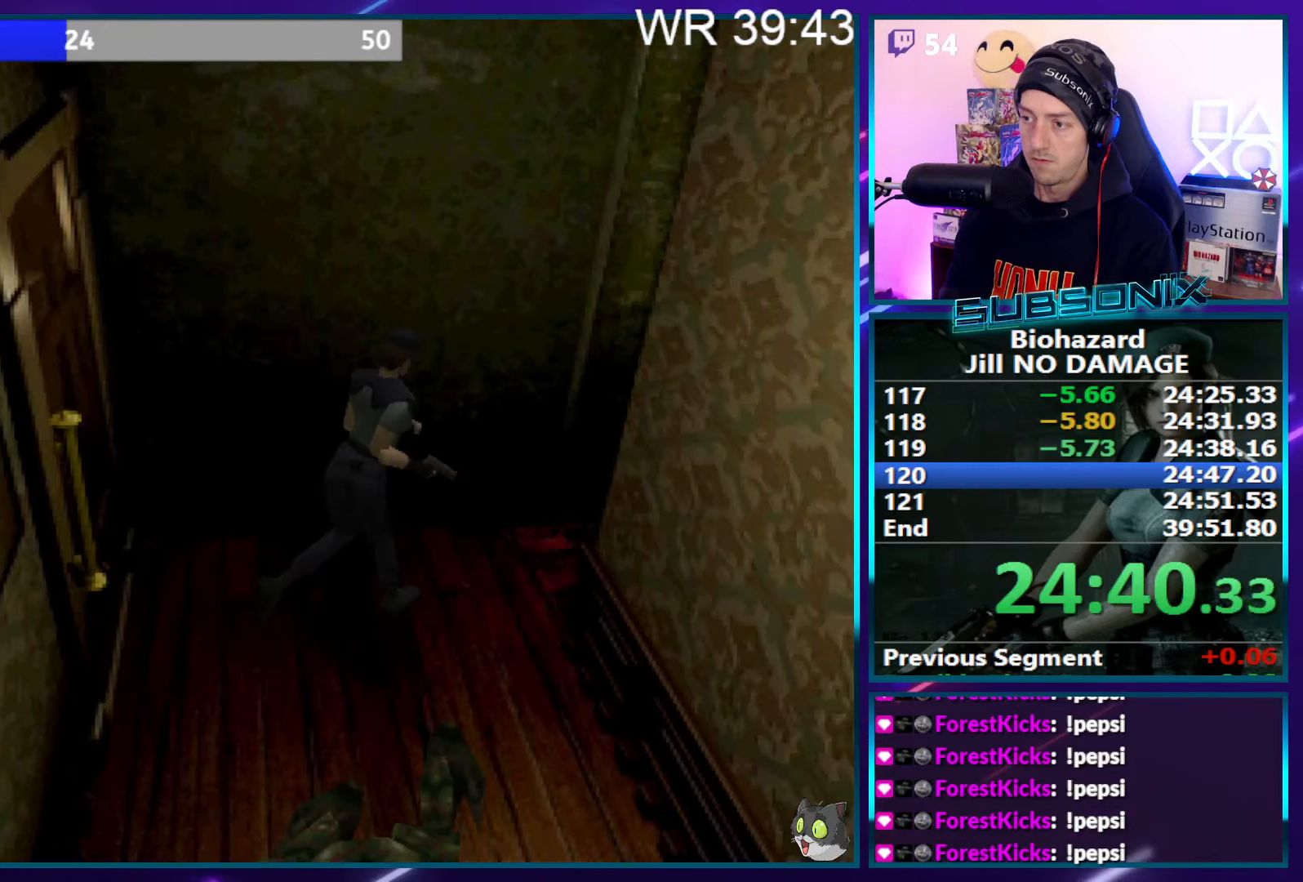
{"buttons": ["SQUARE", "DPAD_UP"], "right_stick": "center", "events": [[150, "DPAD_RIGHT", "up"]]}
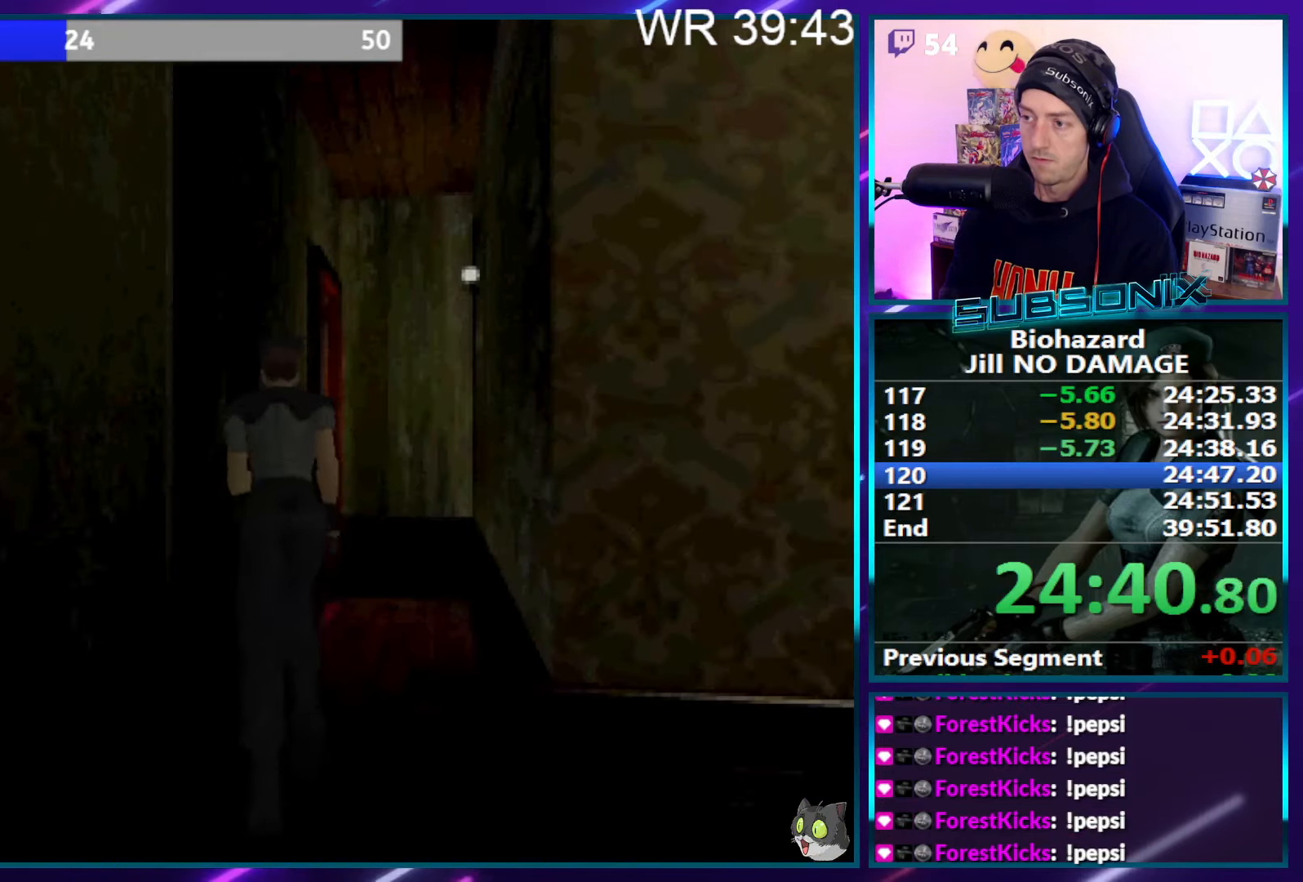
{"buttons": ["SQUARE", "DPAD_UP"], "right_stick": "center", "events": [[167, "CROSS", "down"], [283, "CROSS", "up"]]}
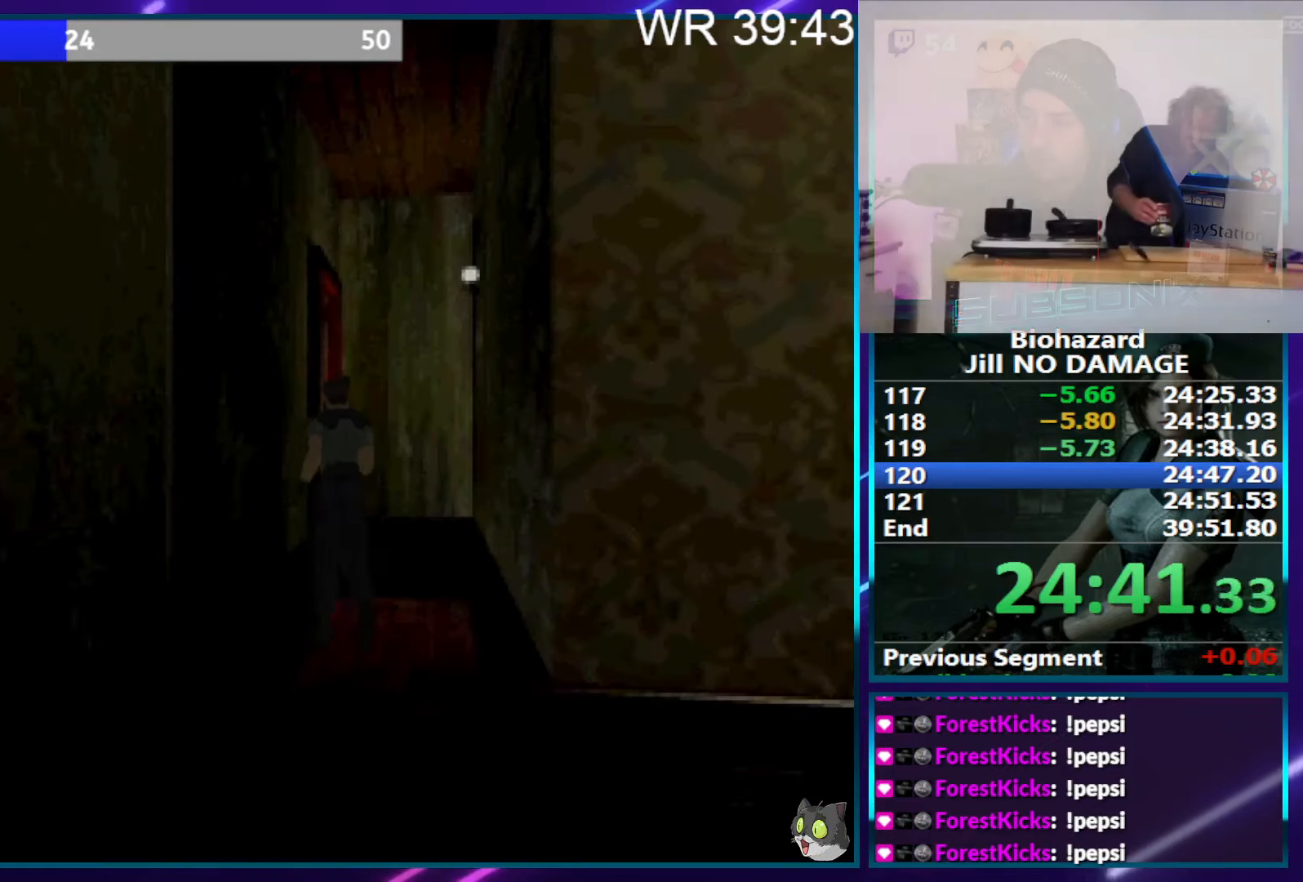
{"buttons": ["CROSS", "SQUARE", "DPAD_UP"], "right_stick": "center", "events": [[17, "CROSS", "down"], [117, "CROSS", "up"], [183, "CROSS", "down"], [283, "CROSS", "up"], [350, "CROSS", "down"], [433, "CROSS", "up"], [500, "CROSS", "down"]]}
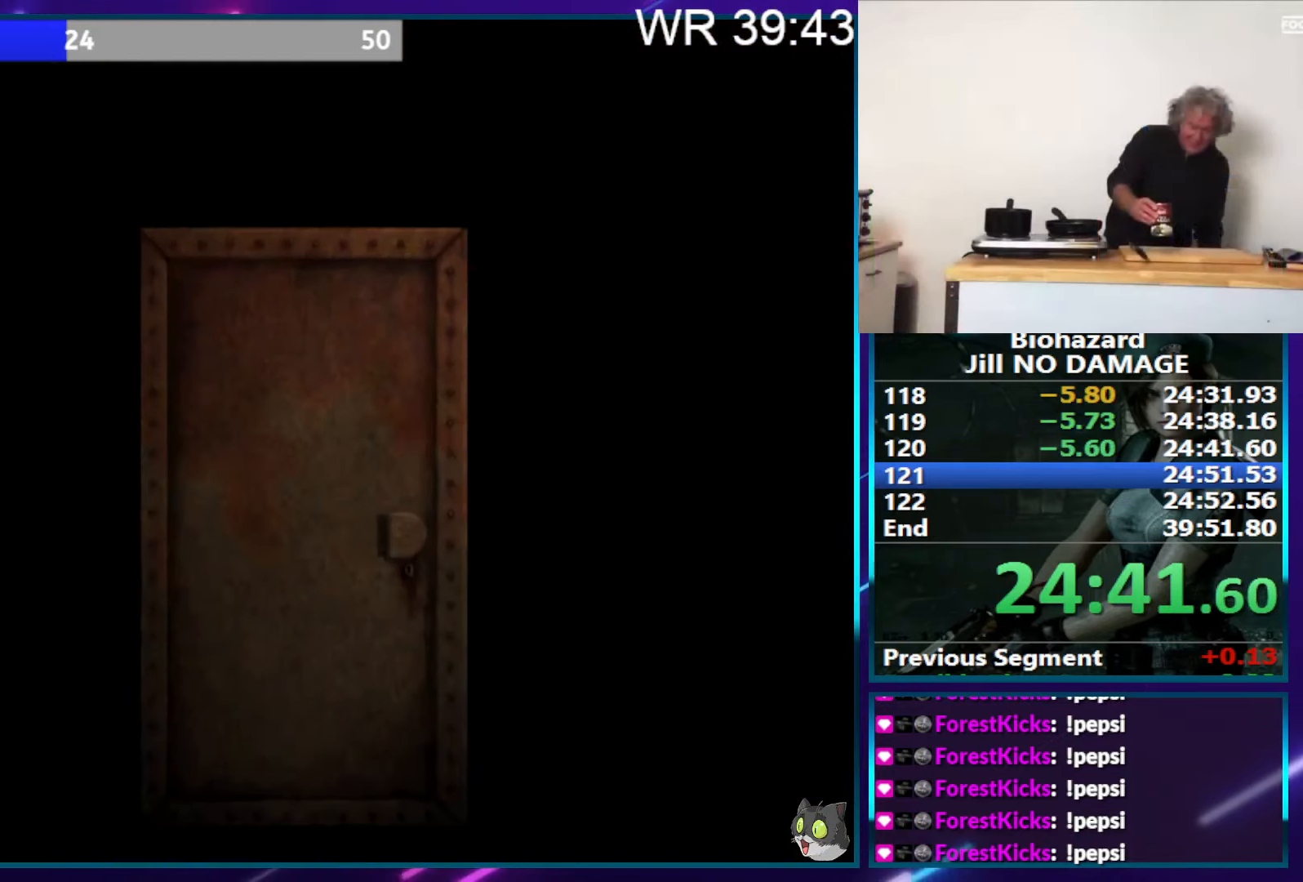
{"buttons": ["SQUARE", "DPAD_UP", "DPAD_RIGHT"], "right_stick": "left", "events": [[67, "DPAD_RIGHT", "down"], [117, "CROSS", "up"], [333, "CROSS", "down"], [450, "CROSS", "up"], [450, "right_stick", "left"]]}
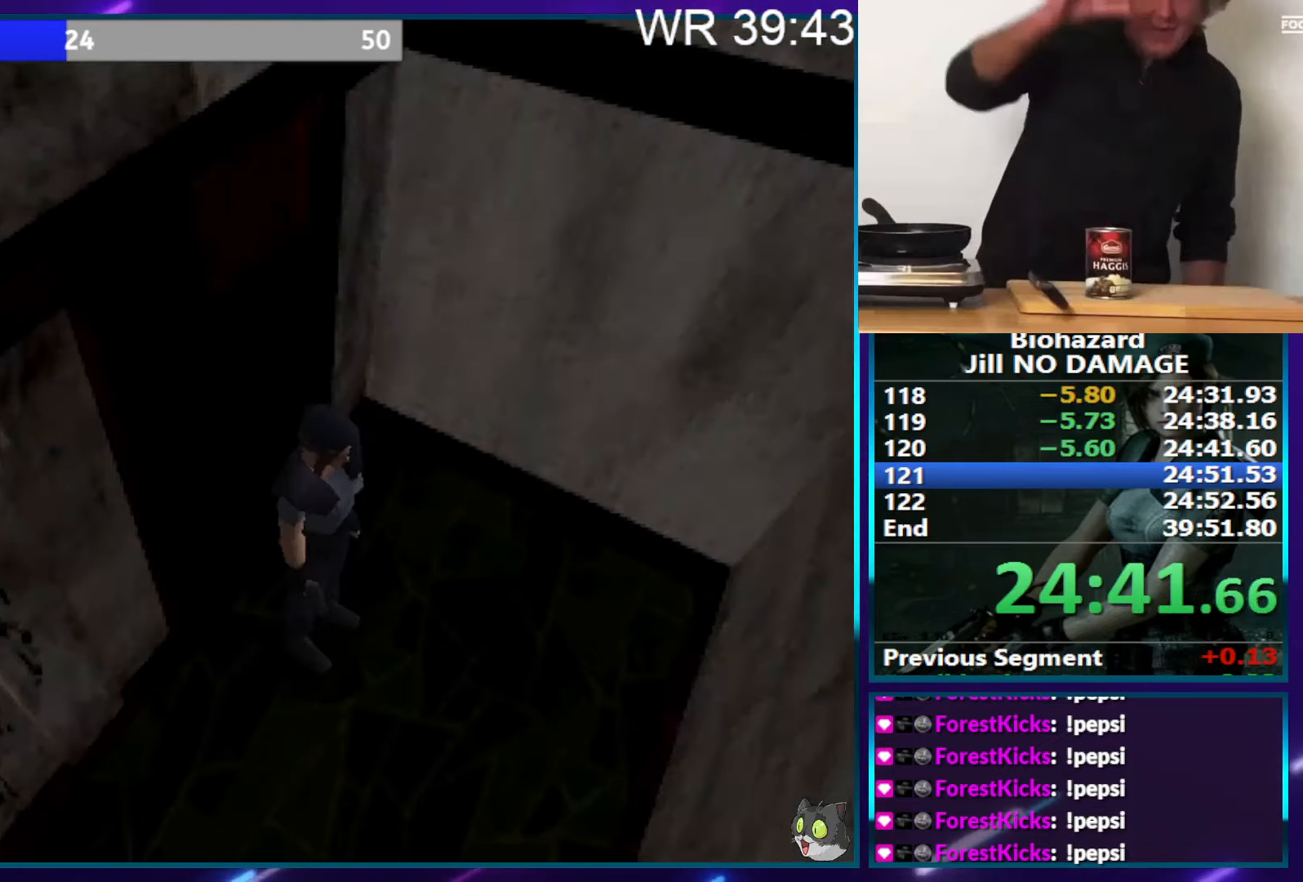
{"buttons": ["SQUARE", "DPAD_UP", "DPAD_RIGHT"], "right_stick": "center", "events": [[33, "right_stick", "center"]]}
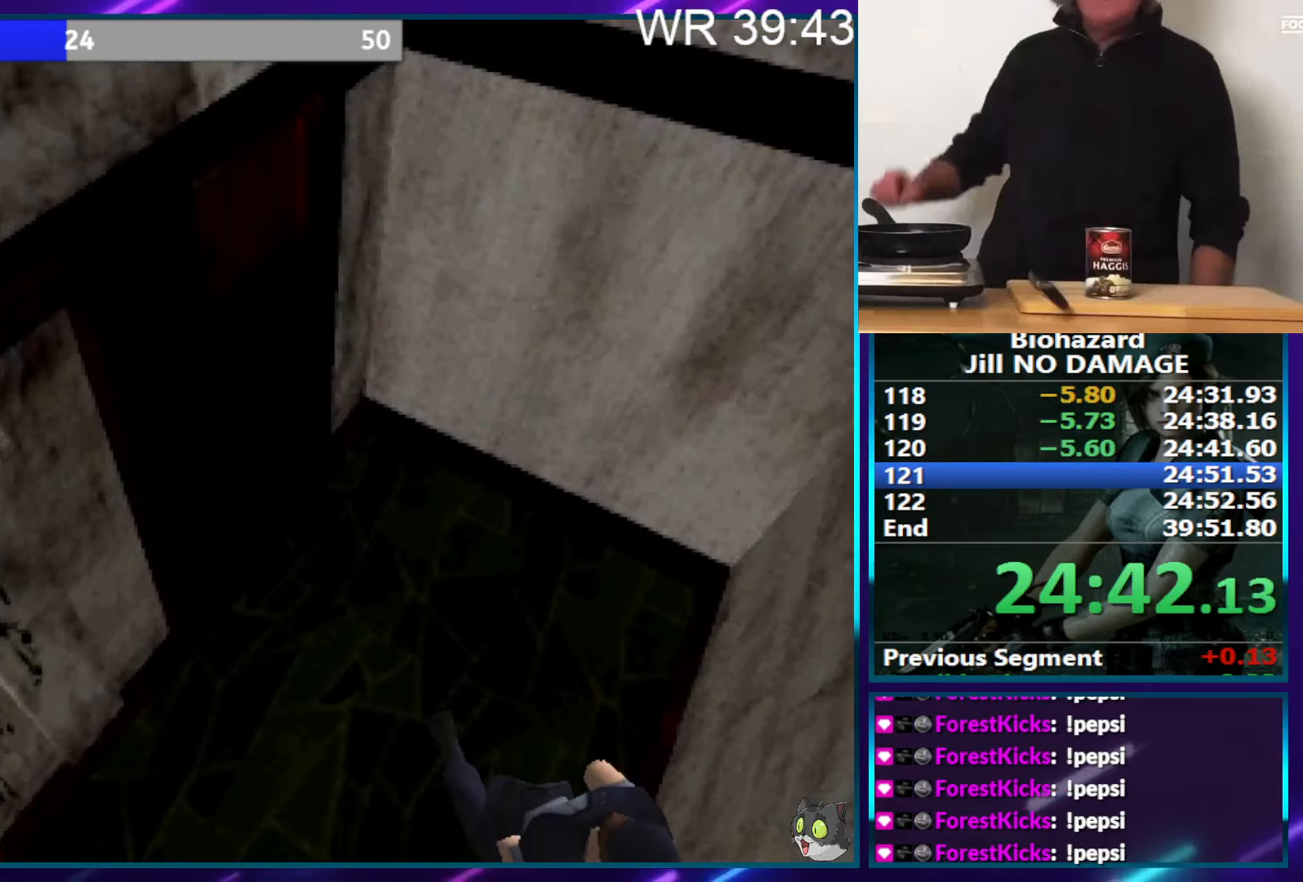
{"buttons": ["SQUARE", "DPAD_UP"], "right_stick": "center", "events": [[367, "DPAD_RIGHT", "up"]]}
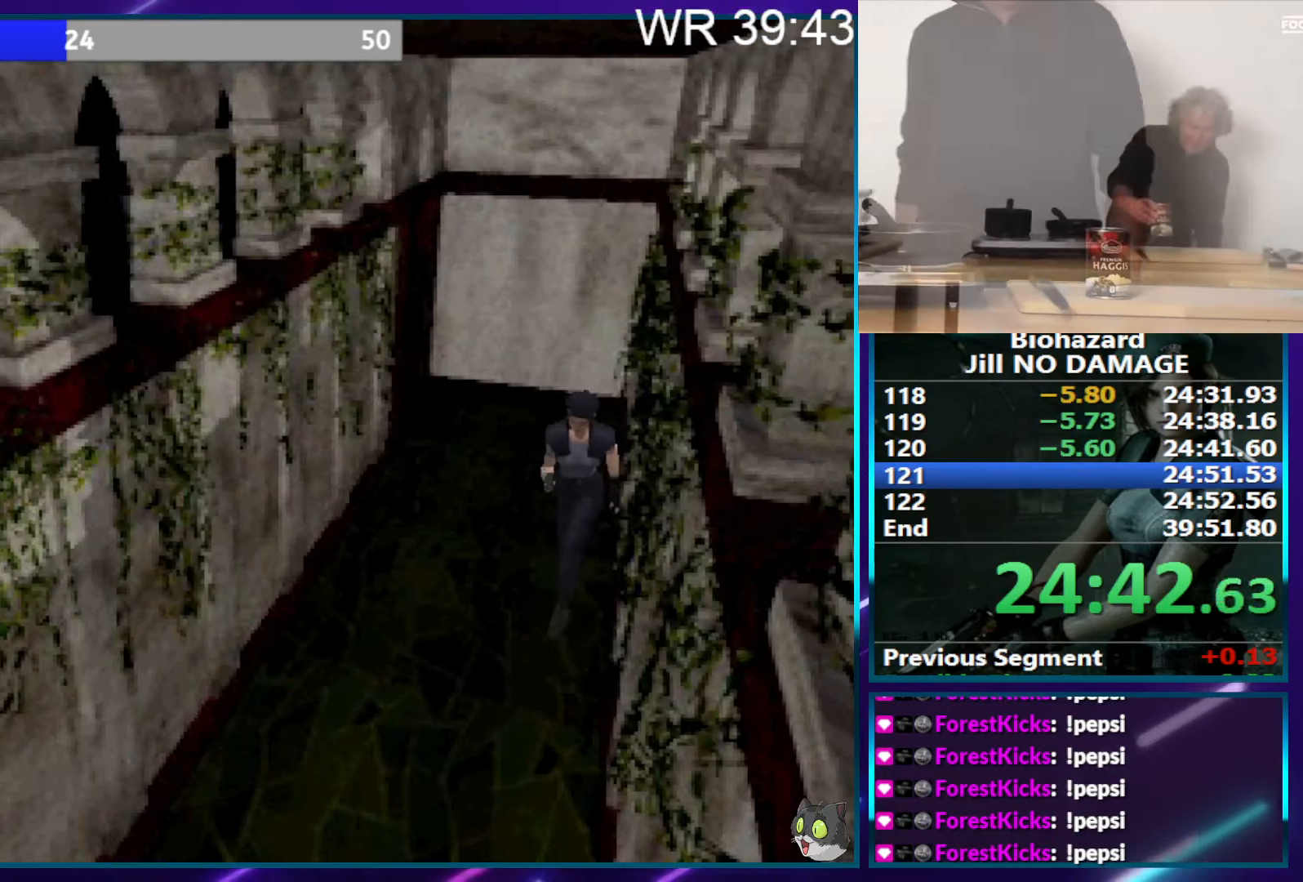
{"buttons": ["SQUARE", "DPAD_UP"], "right_stick": "center", "events": []}
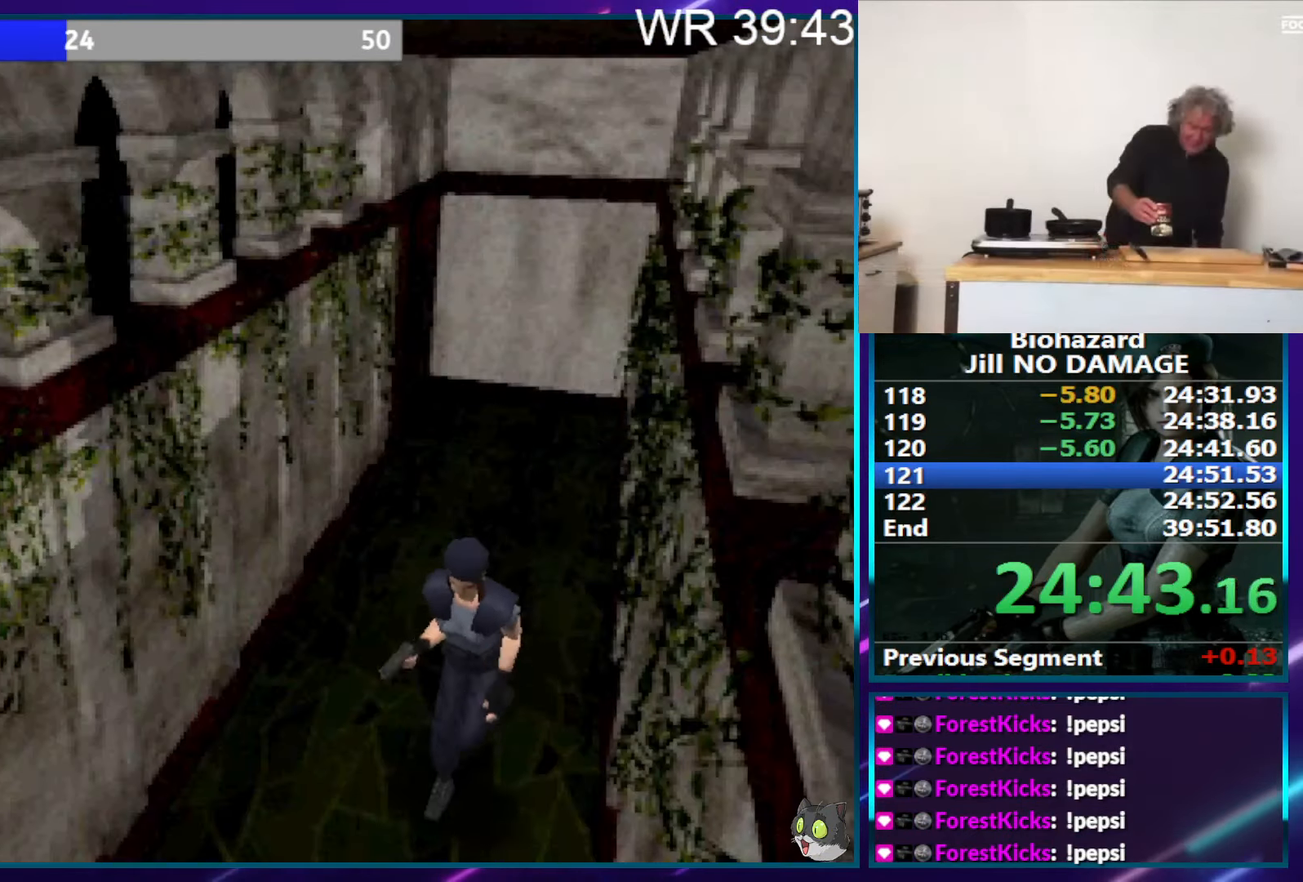
{"buttons": ["SQUARE", "DPAD_UP"], "right_stick": "center", "events": []}
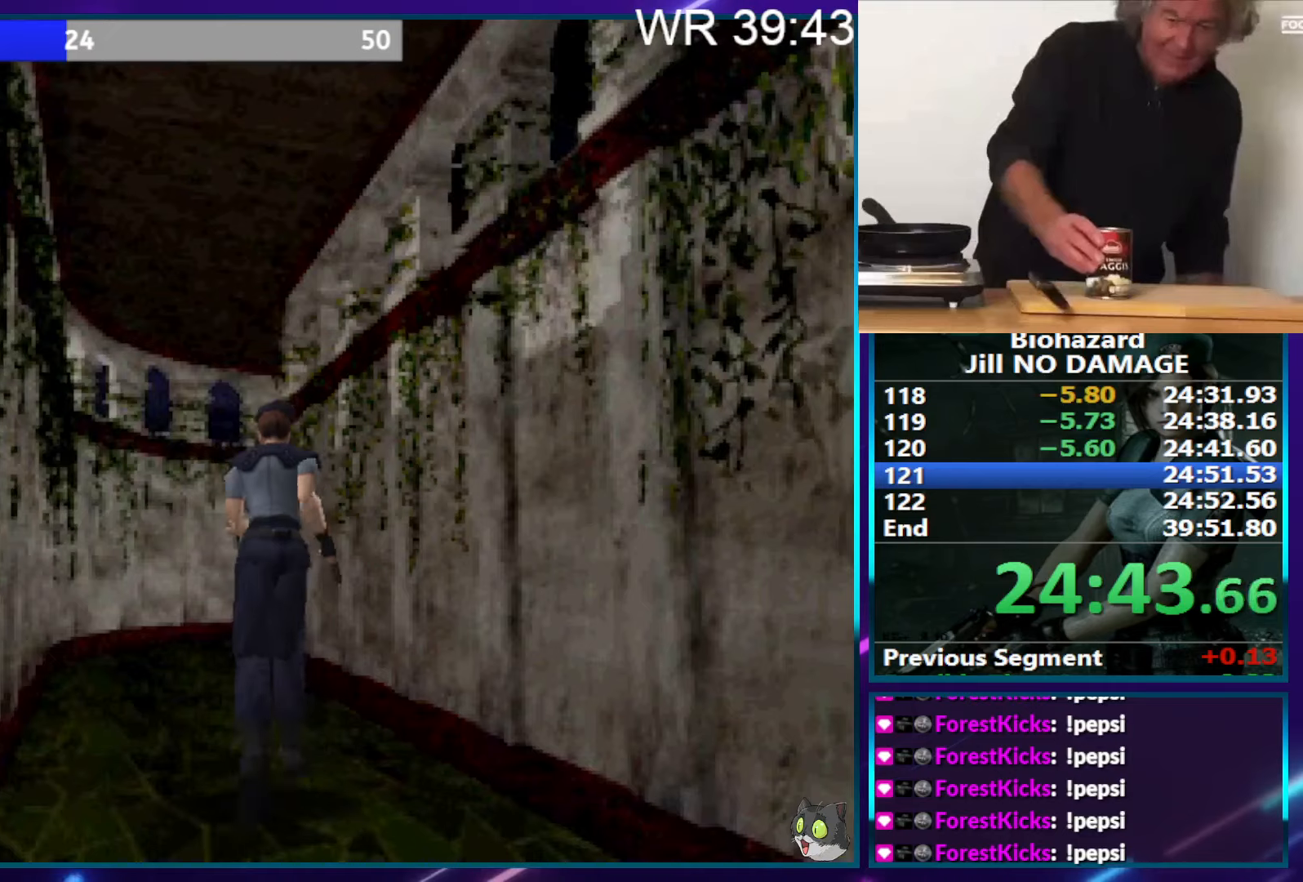
{"buttons": ["SQUARE", "DPAD_UP"], "right_stick": "center", "events": []}
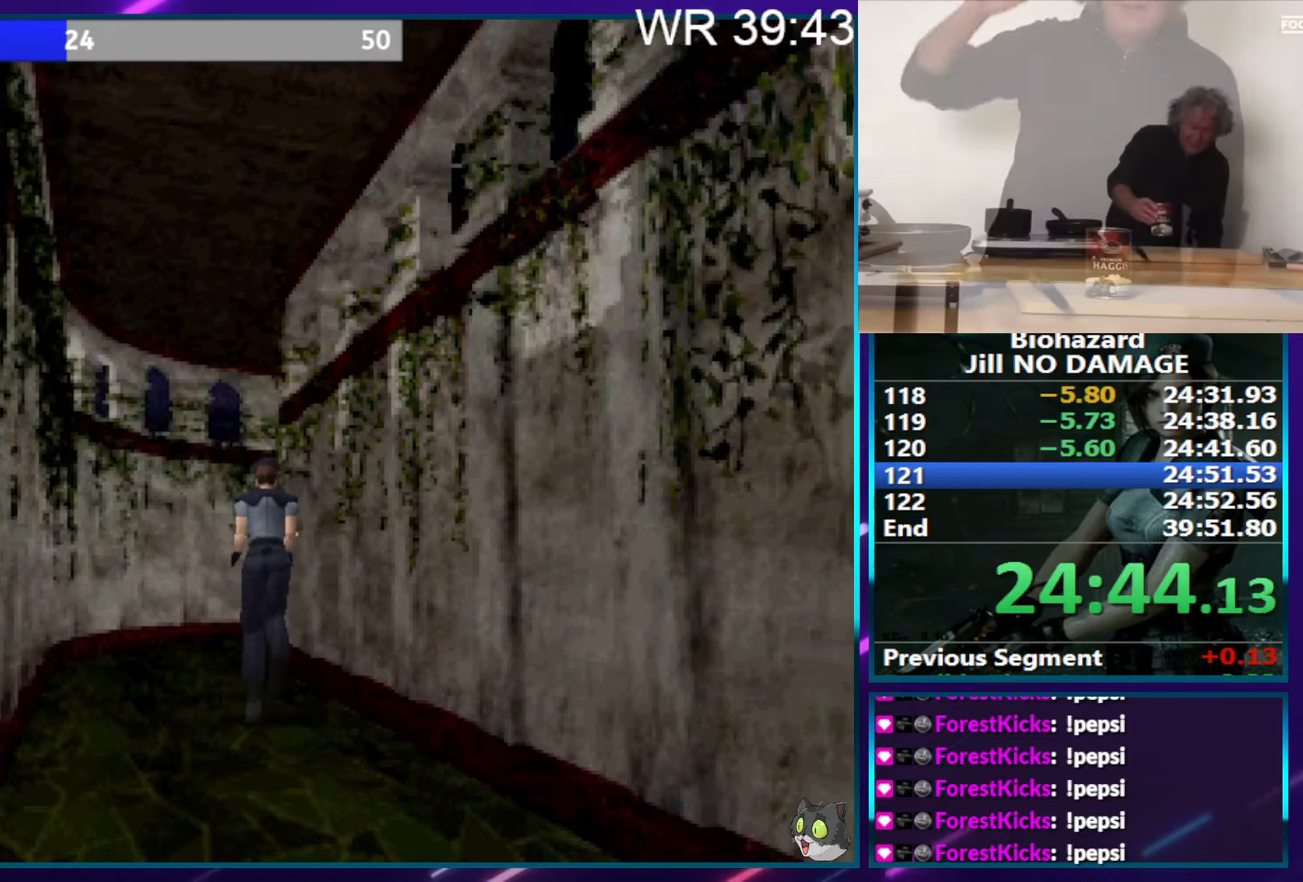
{"buttons": ["SQUARE", "DPAD_UP"], "right_stick": "center", "events": []}
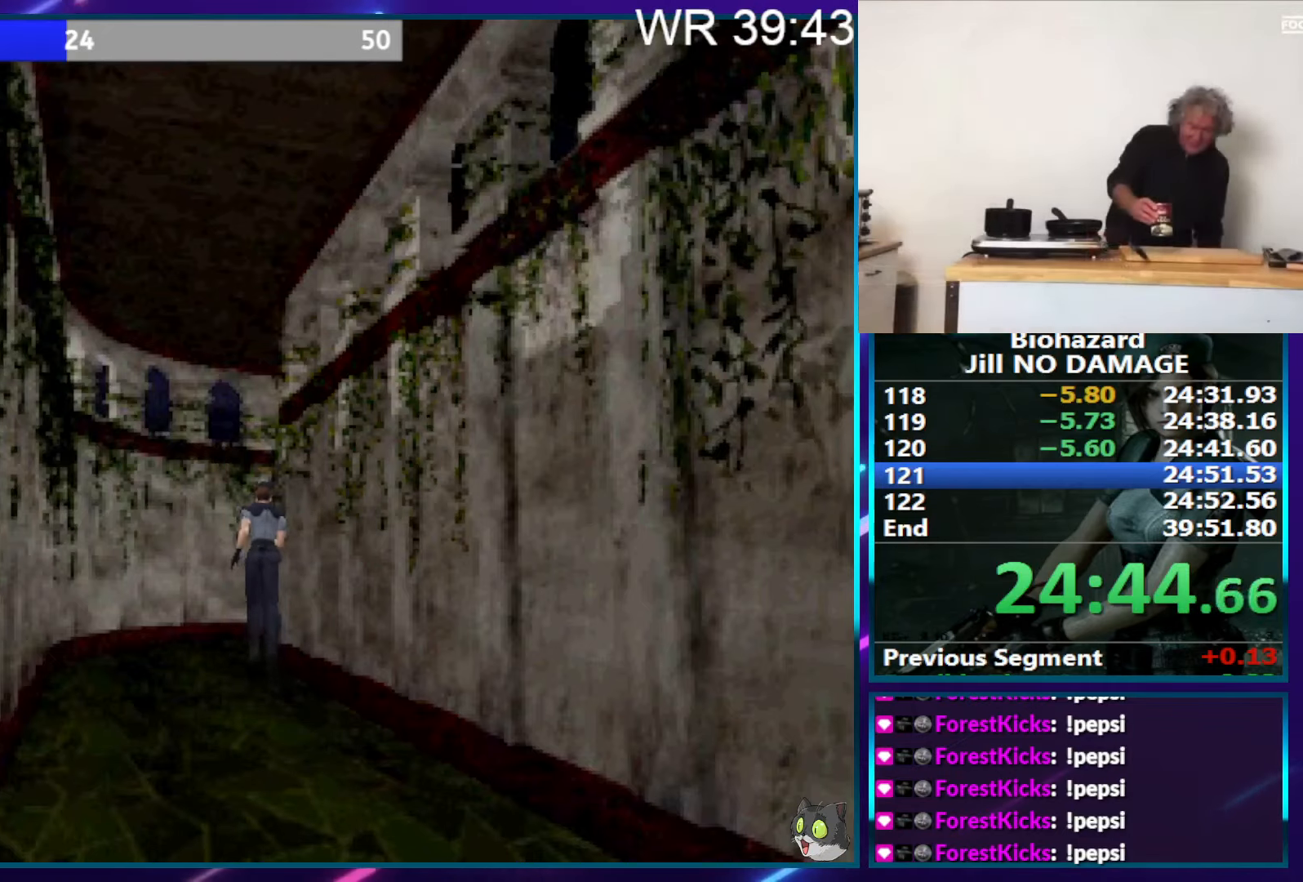
{"buttons": ["SQUARE", "DPAD_UP", "DPAD_RIGHT"], "right_stick": "center", "events": [[334, "DPAD_RIGHT", "down"]]}
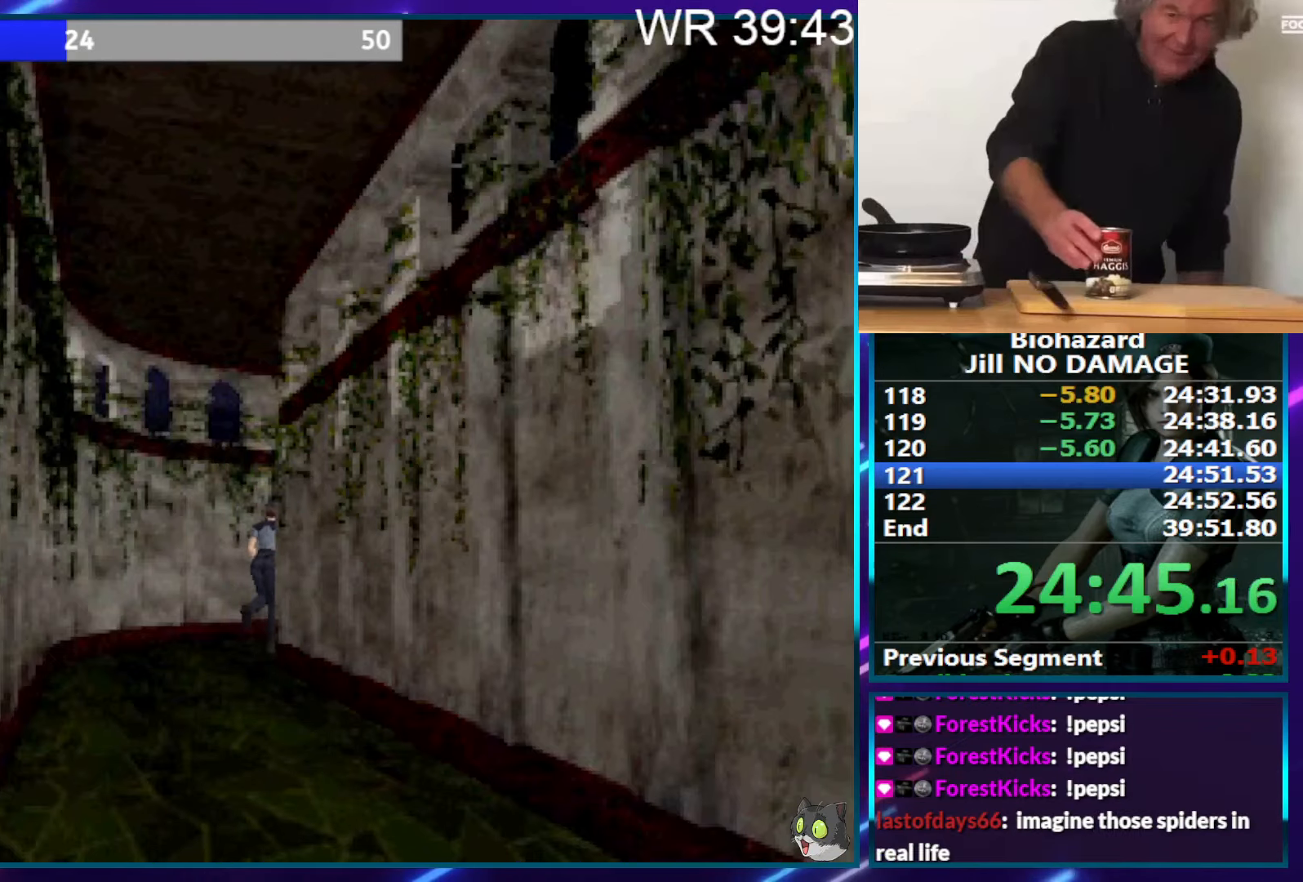
{"buttons": ["SQUARE", "DPAD_UP"], "right_stick": "center", "events": [[450, "DPAD_RIGHT", "up"]]}
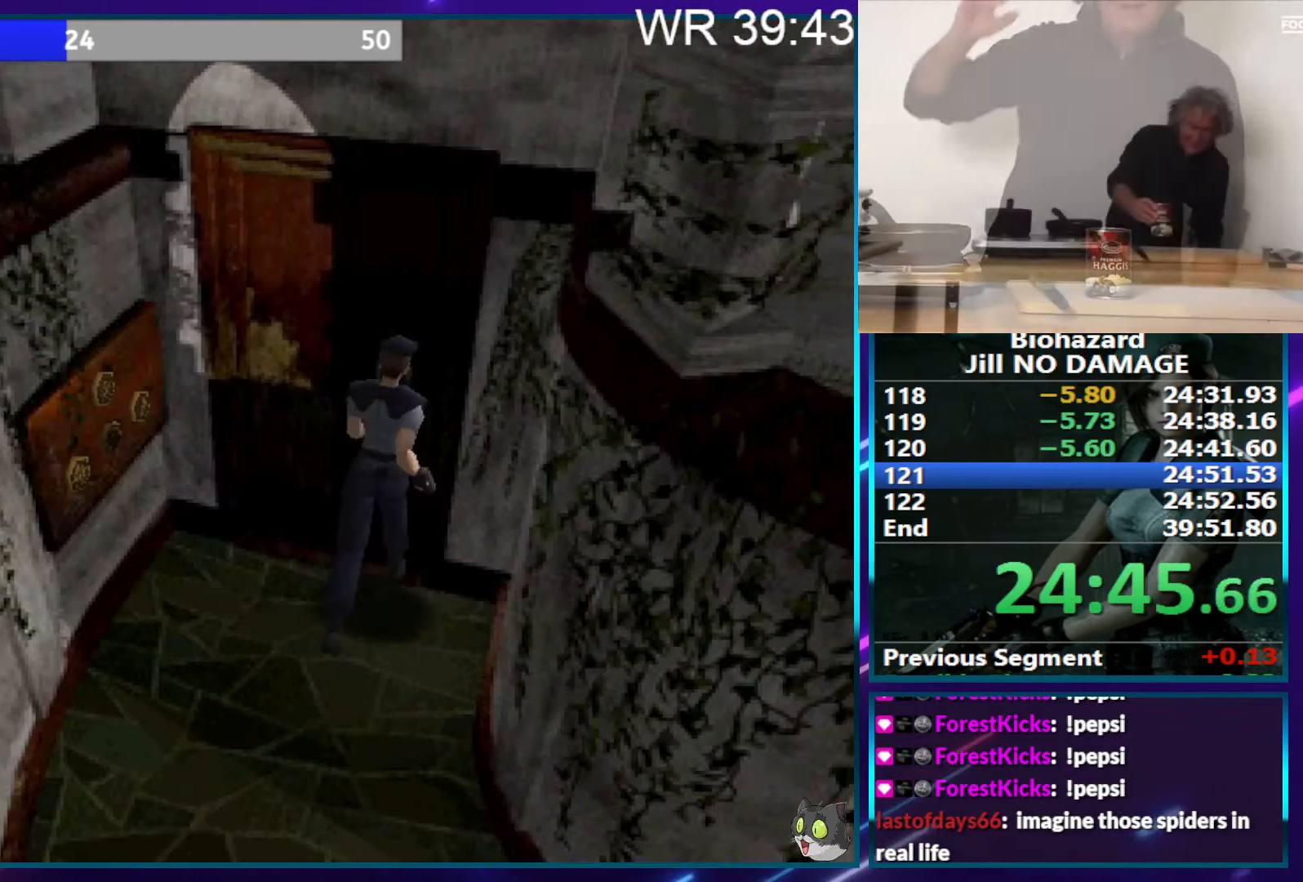
{"buttons": ["SQUARE", "DPAD_UP"], "right_stick": "center", "events": [[17, "CROSS", "down"], [167, "CROSS", "up"], [234, "CROSS", "down"], [317, "CROSS", "up"], [384, "CROSS", "down"], [484, "CROSS", "up"]]}
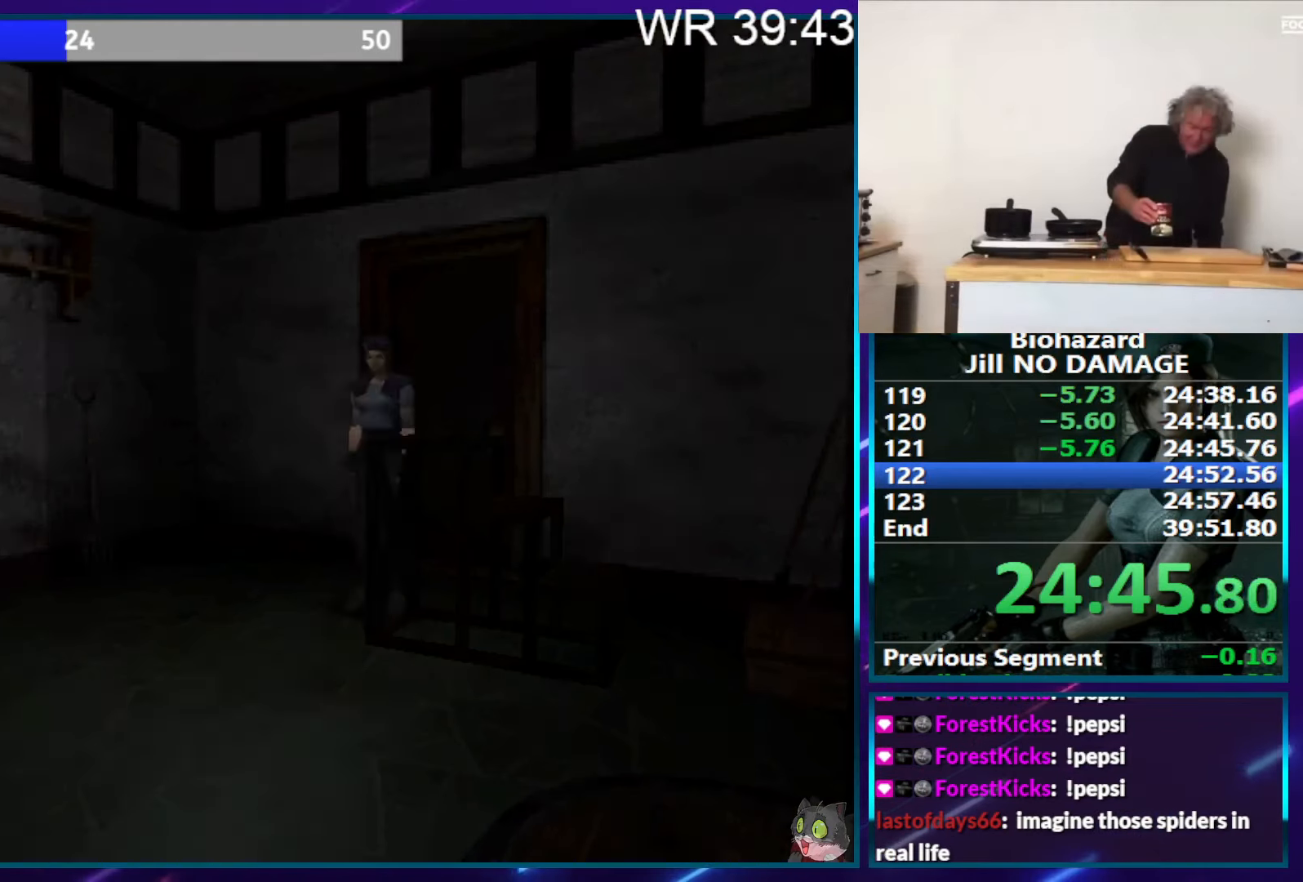
{"buttons": ["SQUARE", "DPAD_UP"], "right_stick": "center", "events": [[50, "CROSS", "down"], [150, "CROSS", "up"], [317, "CROSS", "down"], [434, "CROSS", "up"]]}